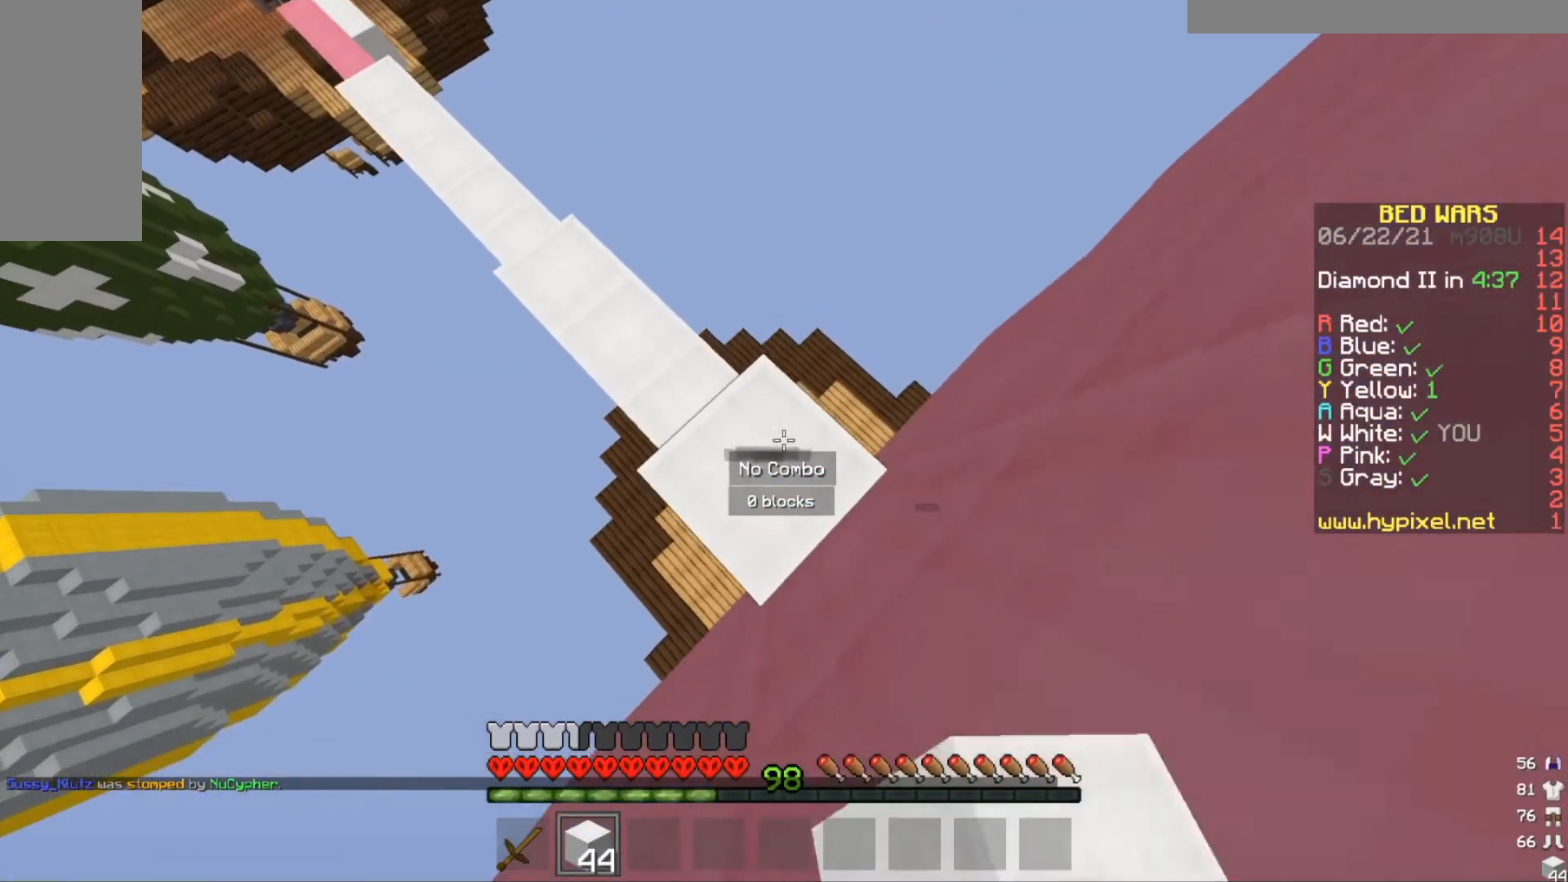
Gameplay with keyboard and mouse; each line is a JSON object with the keys and mouse buttons held at the frame after it. "events" lists presses ("down") and releases ("up") of "a", "d", "s", "w", "mouse_left" and "mouse_right" between this image and that frame as [ms after this image, input, new state], when the widget could be followed in between. "mouse_left", "mouse_right" = the "left", "right" buttons of the "mouse" list. No other keys are recorded. Fast repeated clicks can show as one long hold. Mouse movement is not recorded.
{"keys": [], "mouse": [], "events": [[34, "s", "up"], [134, "mouse_right", "up"]]}
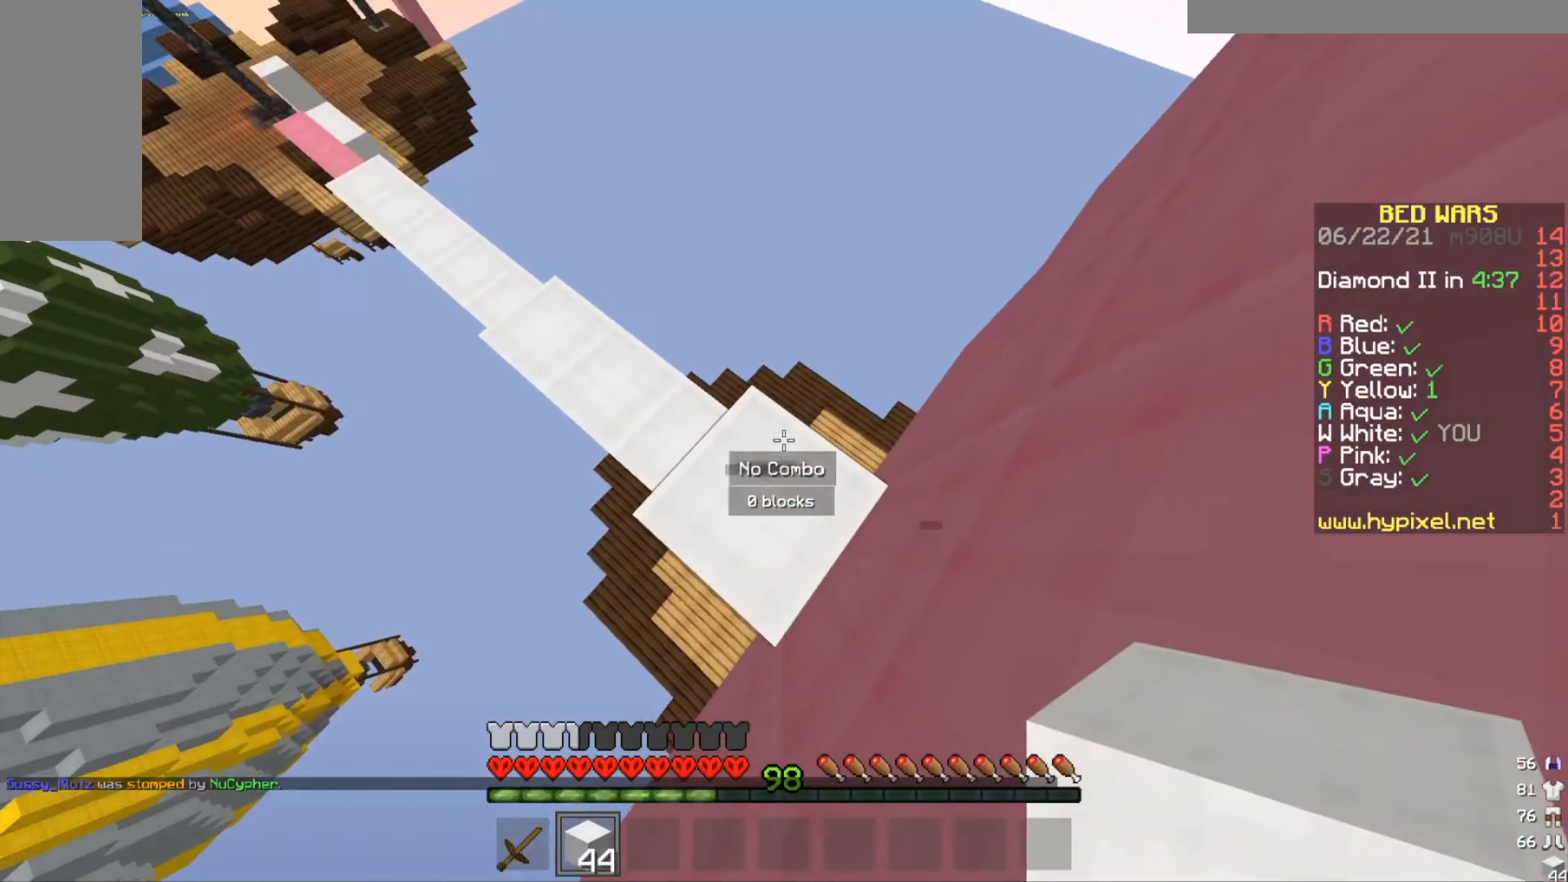
{"keys": ["w"], "mouse": [], "events": [[133, "w", "down"]]}
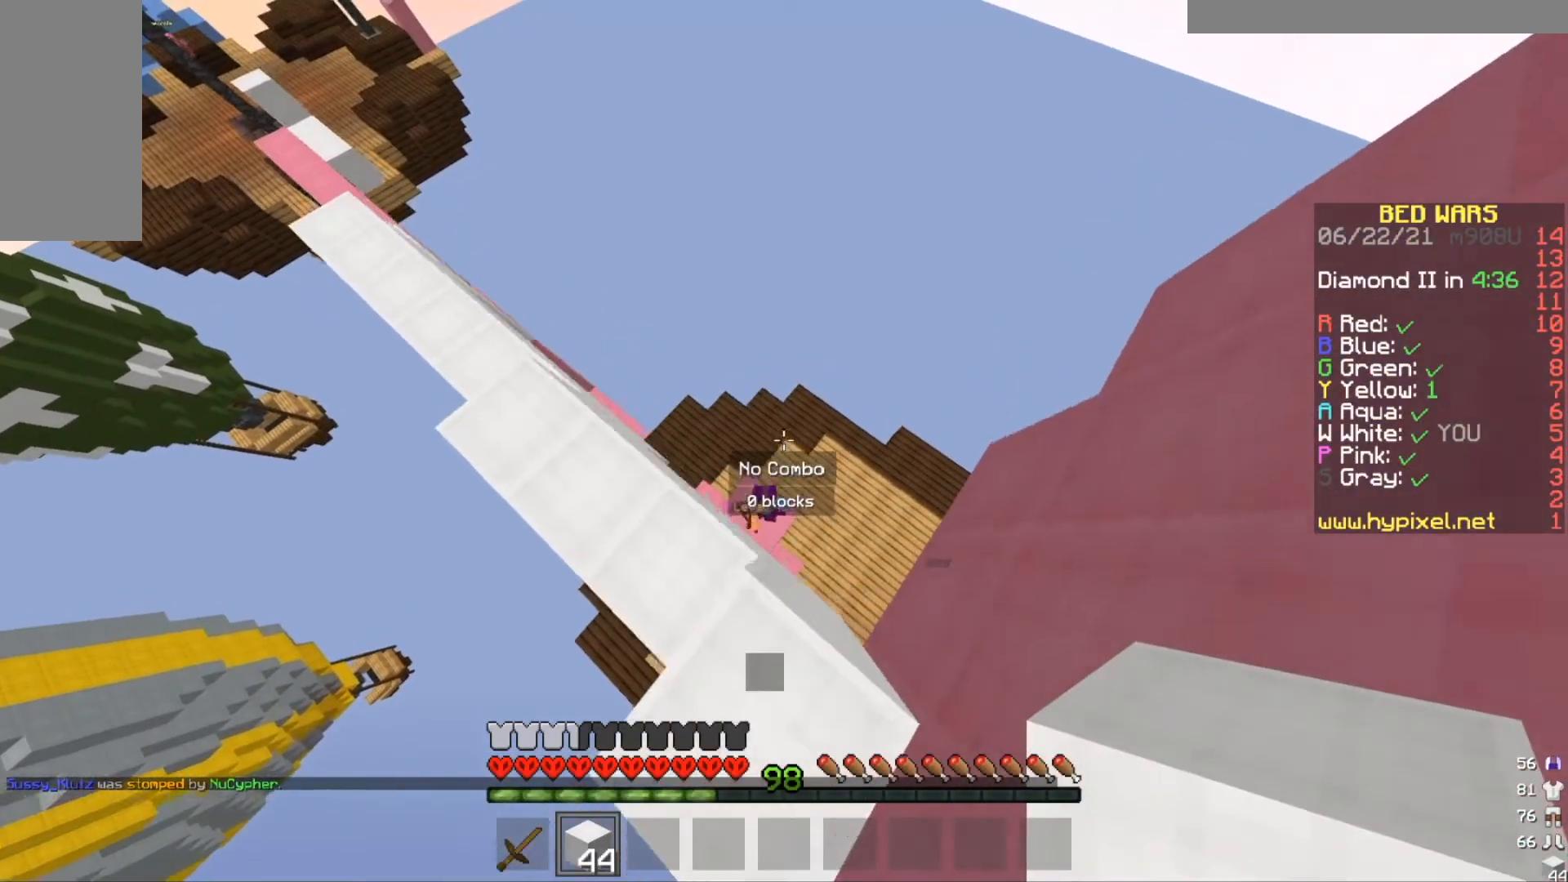
{"keys": ["w"], "mouse": [], "events": []}
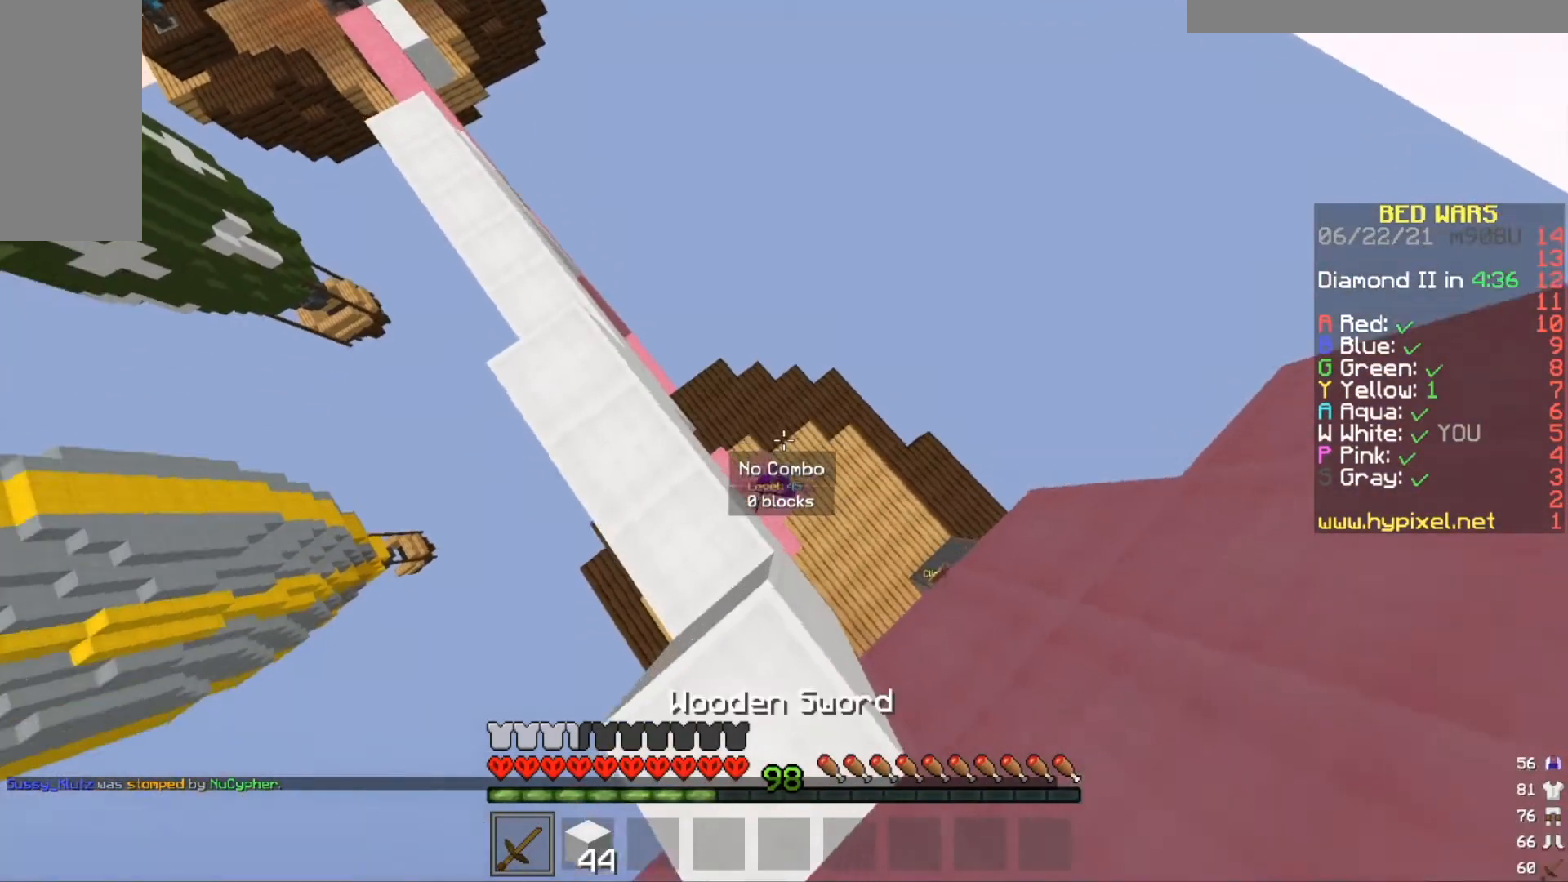
{"keys": ["d", "s"], "mouse": [], "events": [[33, "w", "up"], [133, "d", "down"], [234, "s", "down"]]}
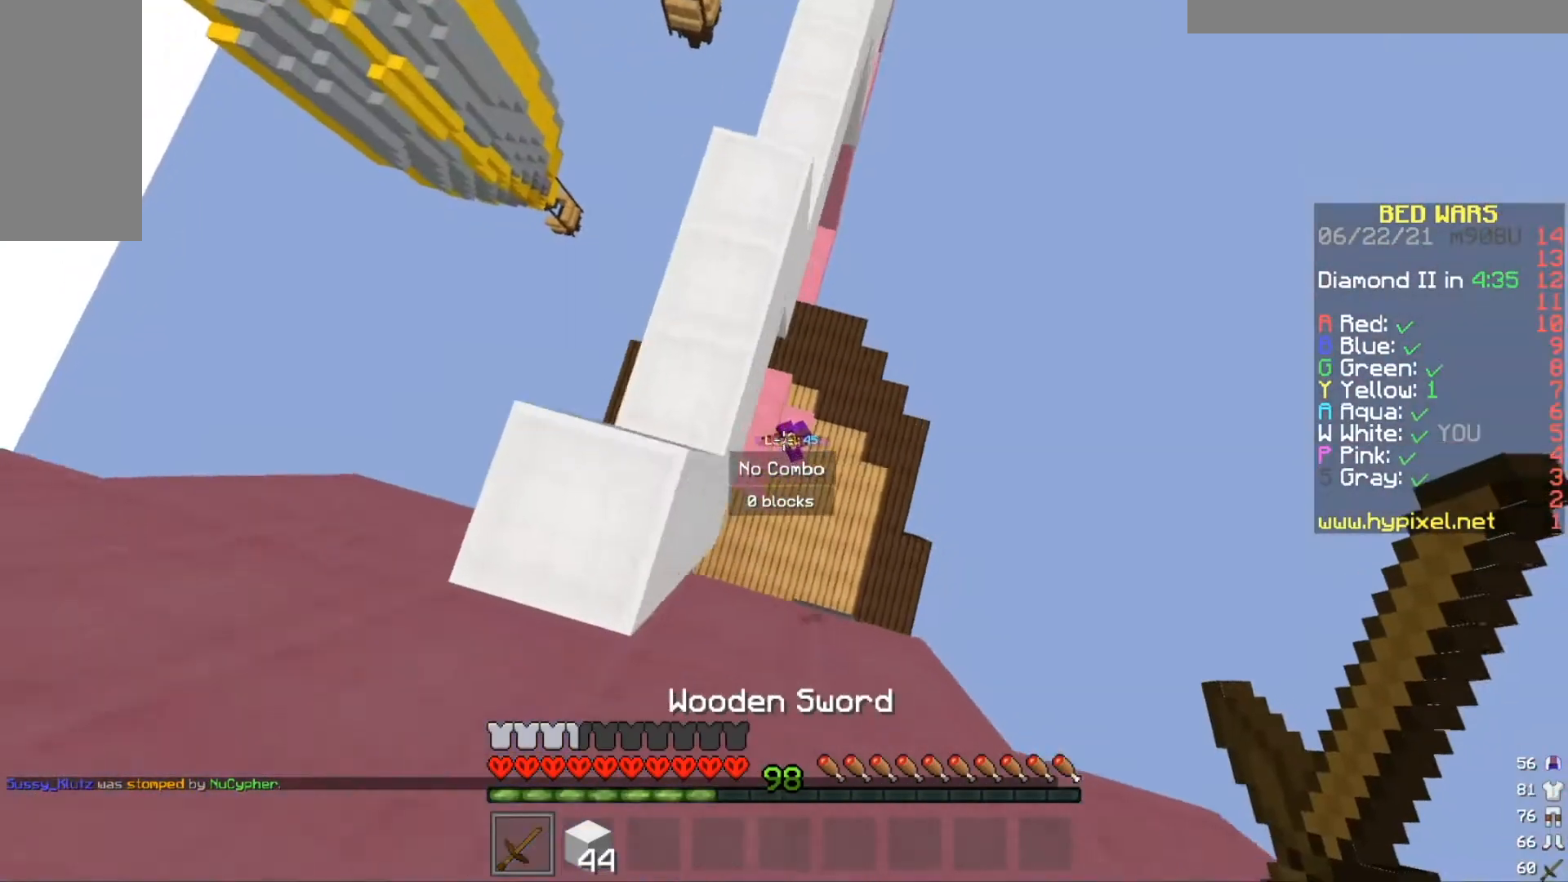
{"keys": ["a", "w"], "mouse": [], "events": [[34, "s", "up"], [134, "a", "down"], [134, "s", "down"], [267, "d", "up"], [367, "s", "up"], [468, "w", "down"]]}
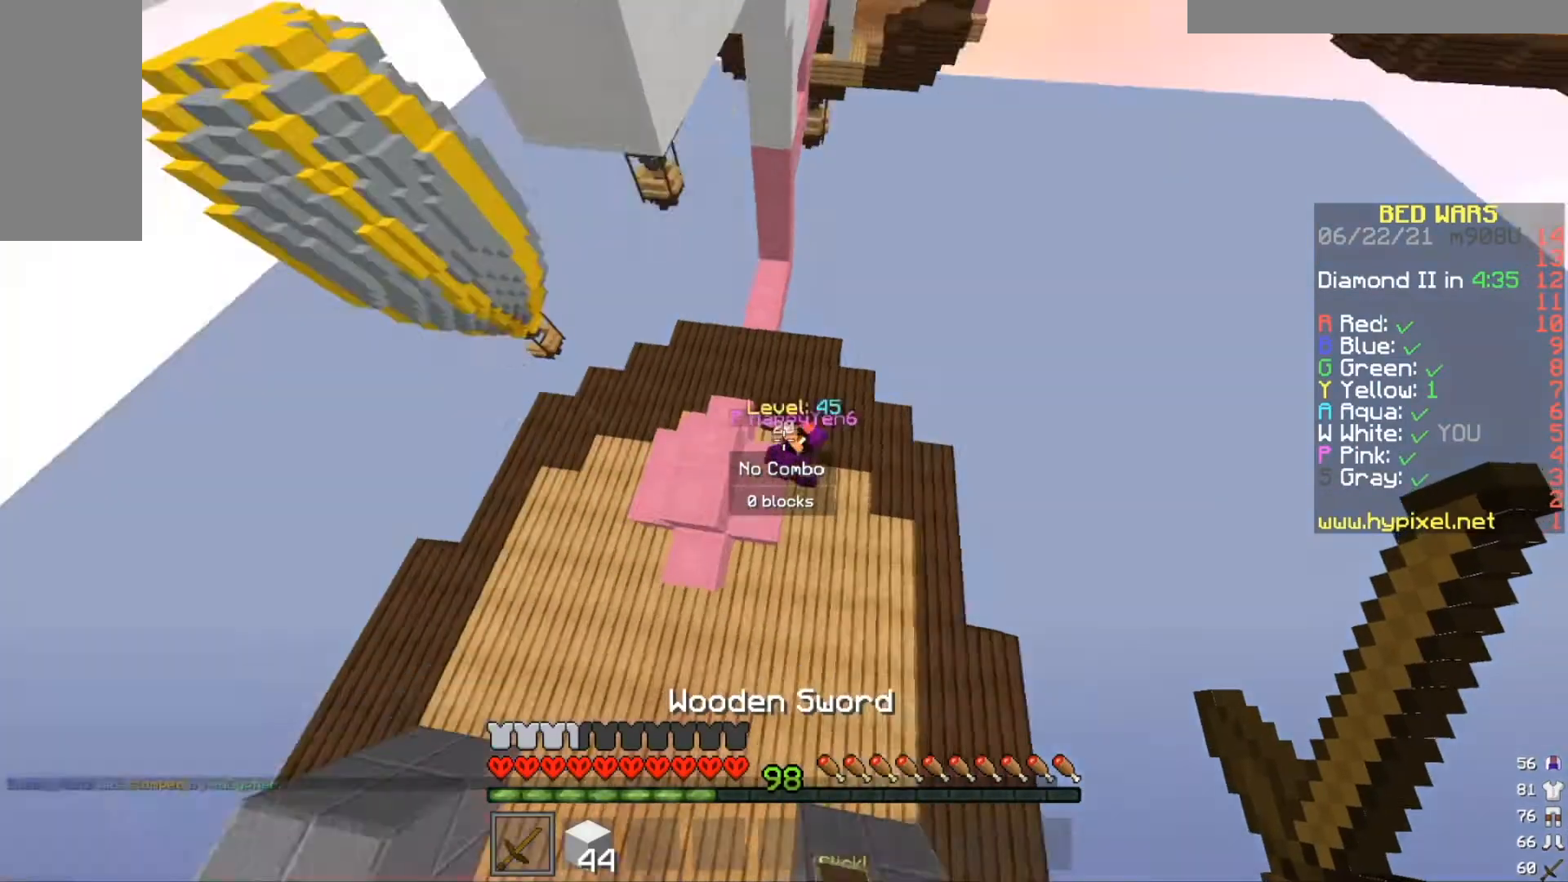
{"keys": ["w"], "mouse": ["left"], "events": [[167, "mouse_left", "down"], [167, "mouse_right", "down"], [167, "w", "up"], [267, "a", "up"], [367, "mouse_right", "up"], [367, "w", "down"]]}
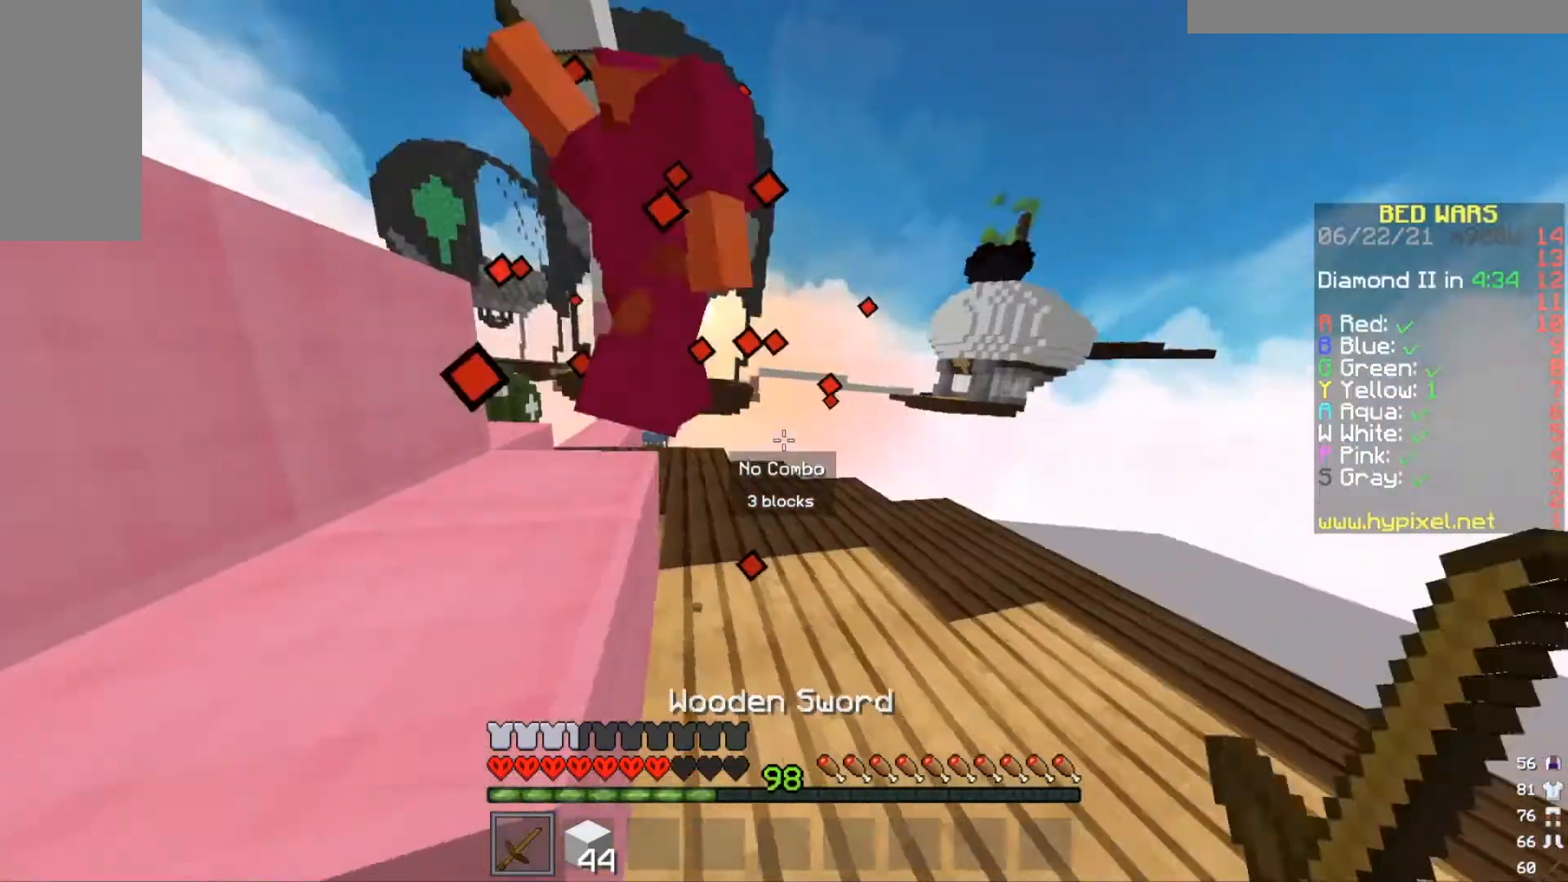
{"keys": ["w"], "mouse": ["left"], "events": [[134, "a", "down"], [234, "a", "up"]]}
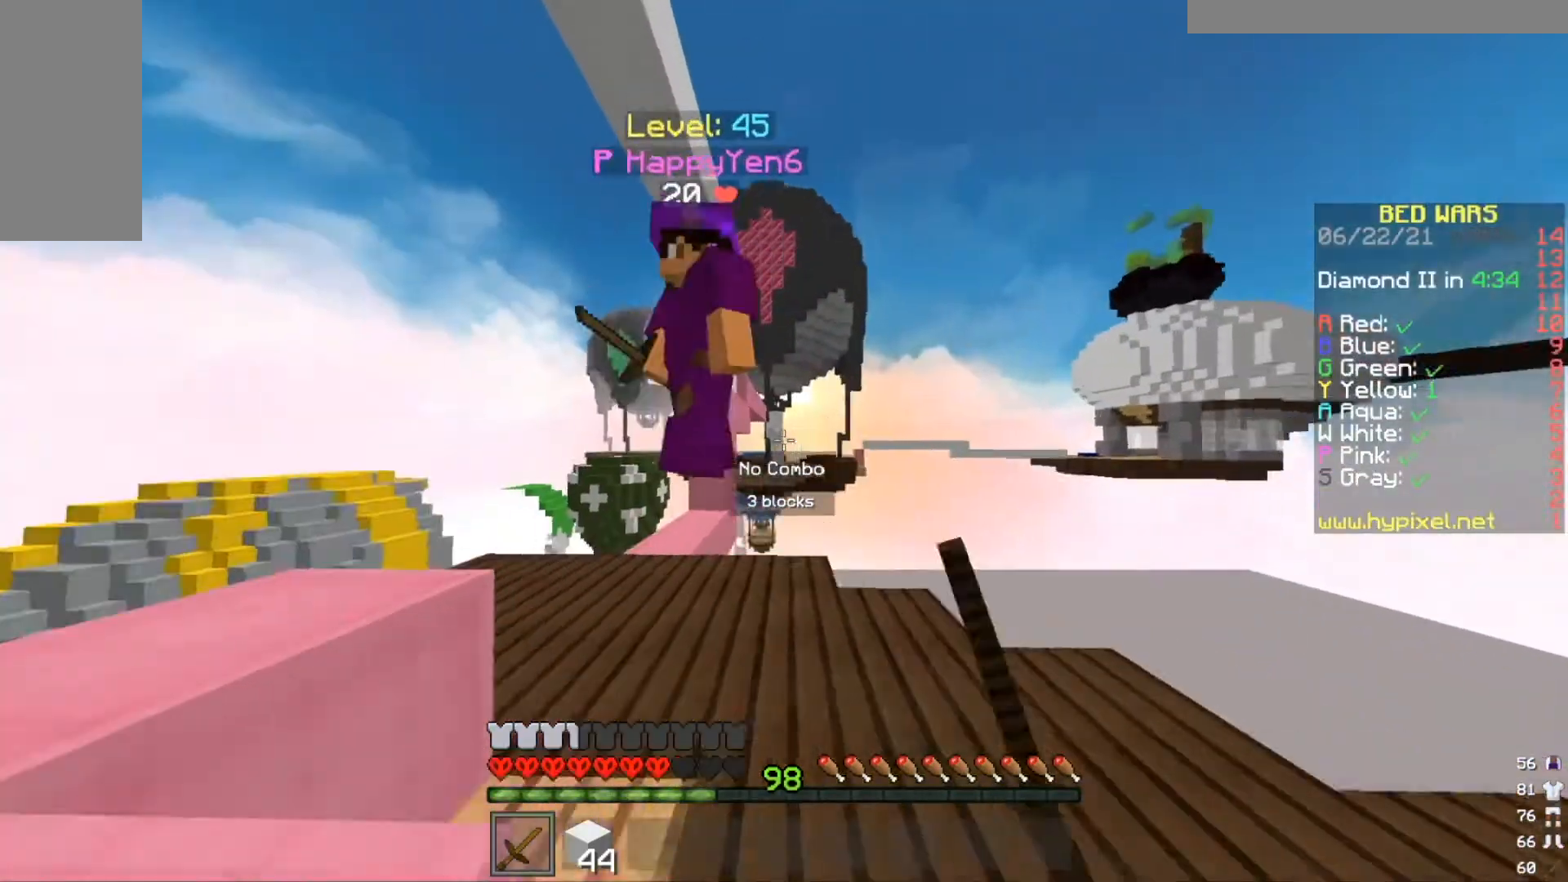
{"keys": ["a", "w"], "mouse": ["left"], "events": [[133, "a", "down"]]}
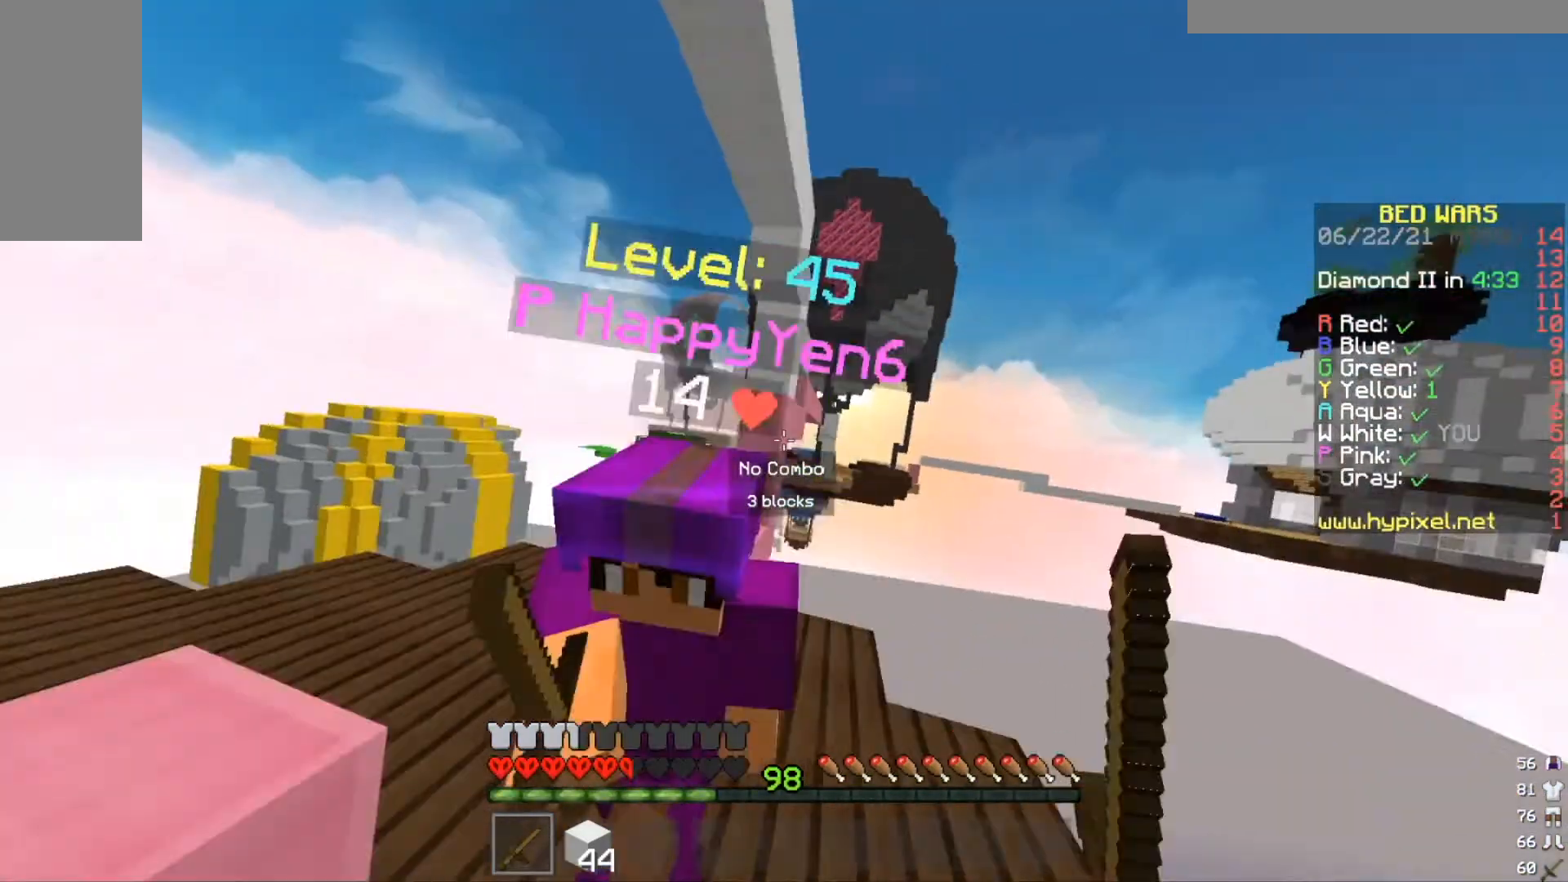
{"keys": [], "mouse": ["left"], "events": [[34, "w", "up"], [301, "a", "up"]]}
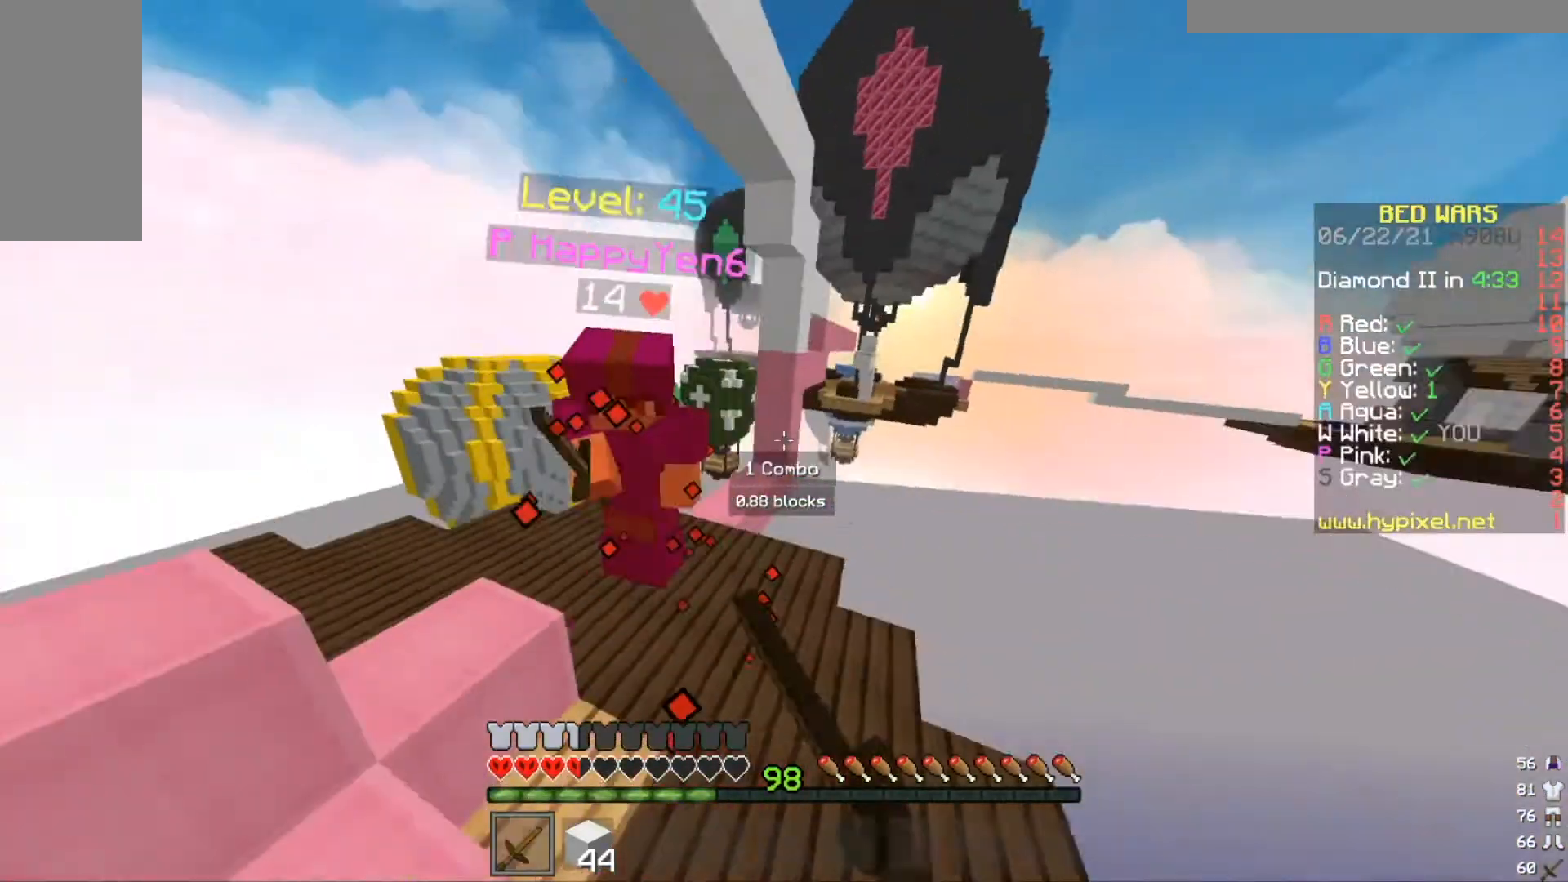
{"keys": ["a", "w"], "mouse": ["left"], "events": [[200, "a", "down"], [233, "w", "down"]]}
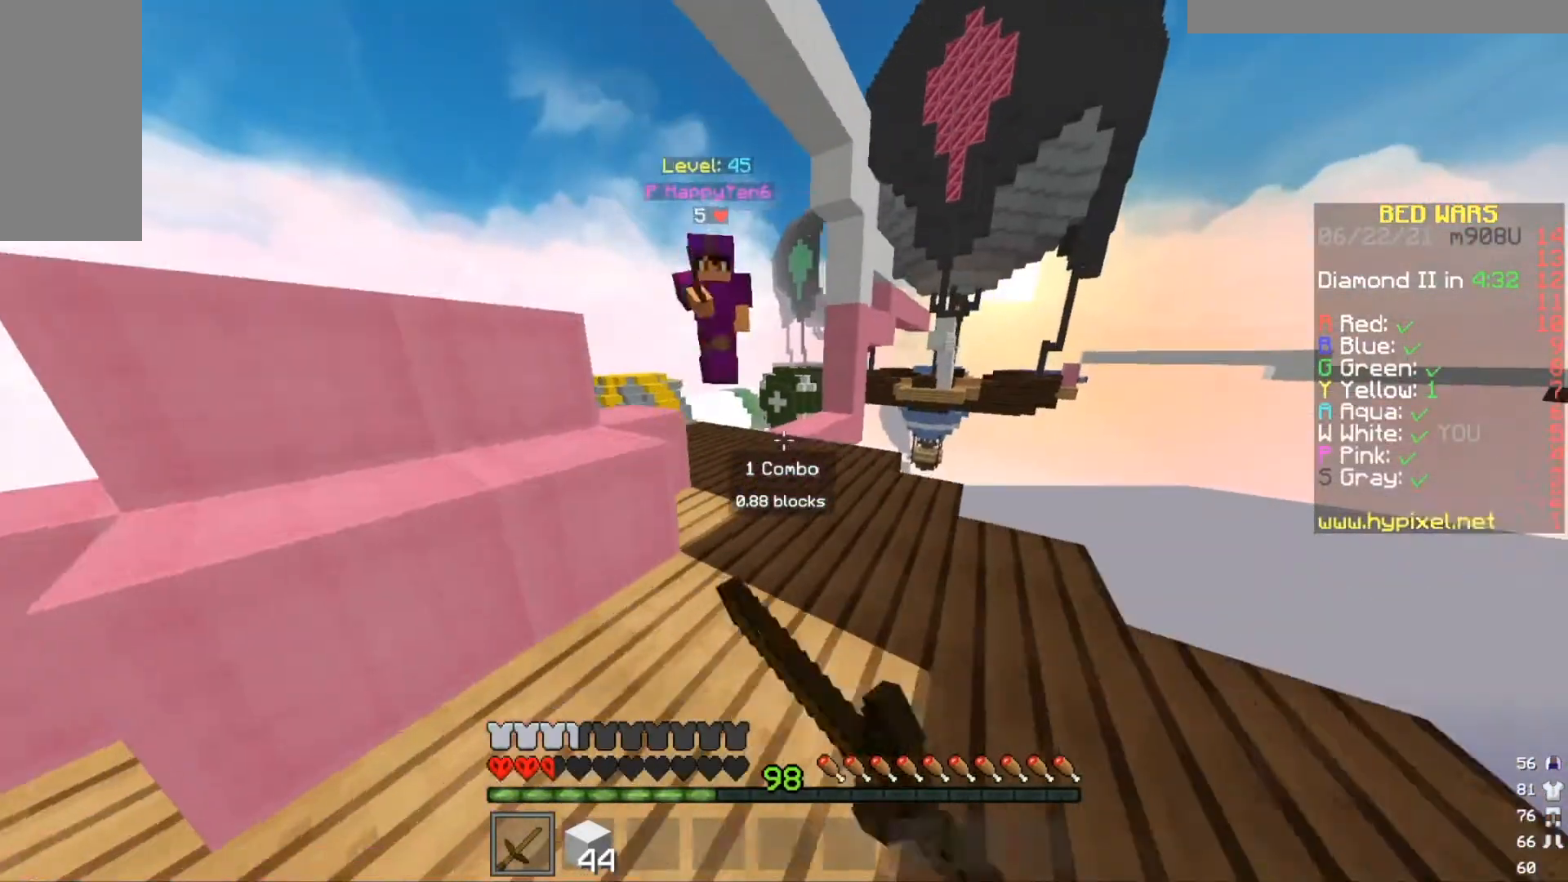
{"keys": ["w"], "mouse": ["left"], "events": [[67, "mouse_left", "up"], [201, "a", "up"], [301, "a", "down"], [367, "mouse_left", "down"], [468, "a", "up"]]}
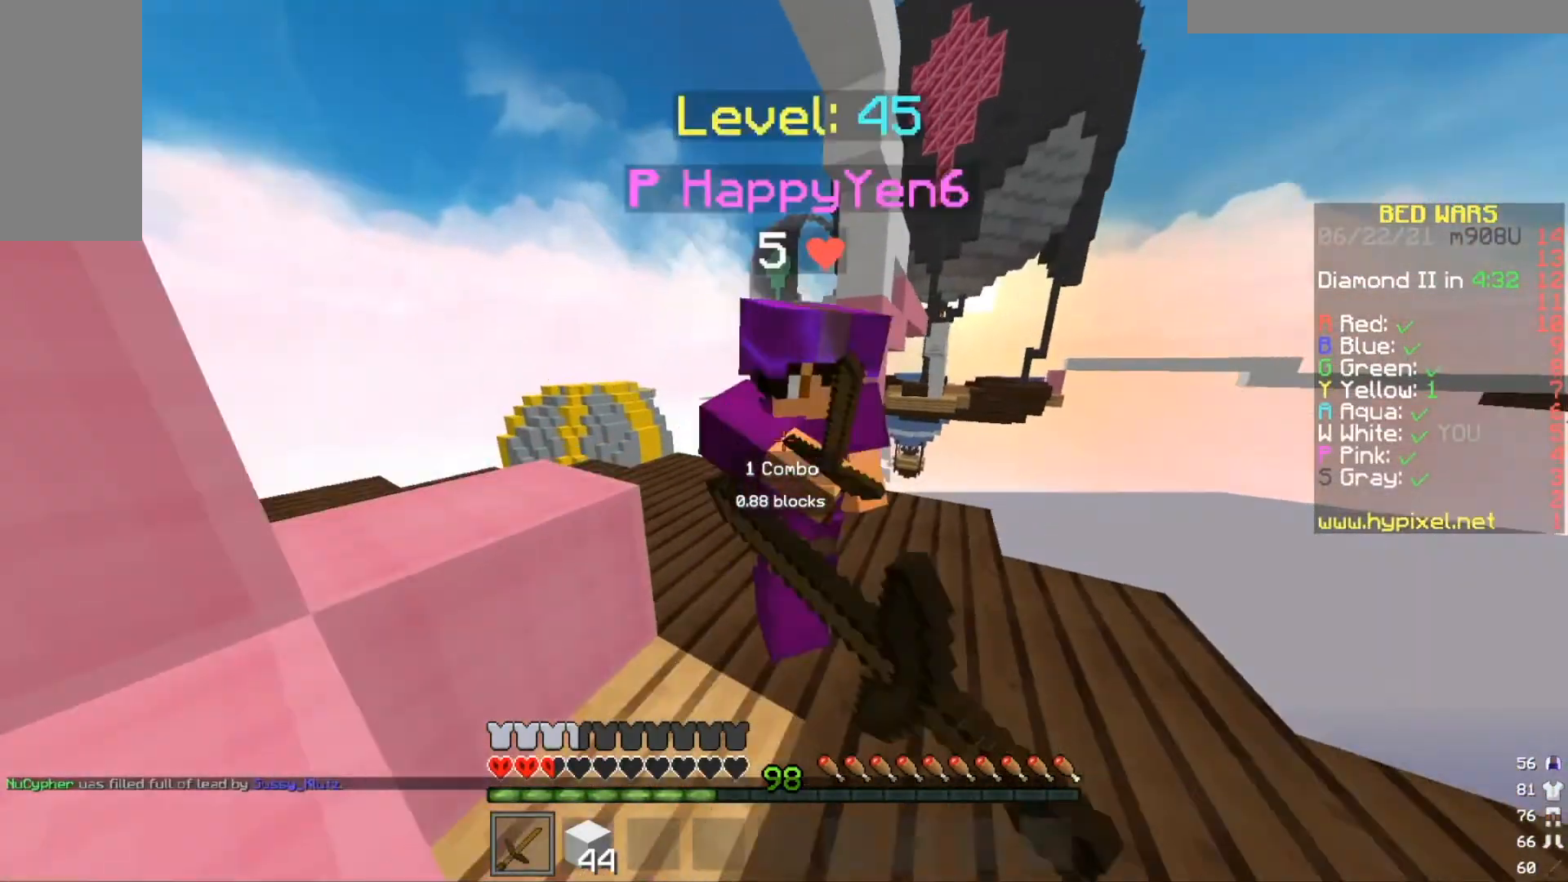
{"keys": [], "mouse": ["left"], "events": [[234, "w", "up"]]}
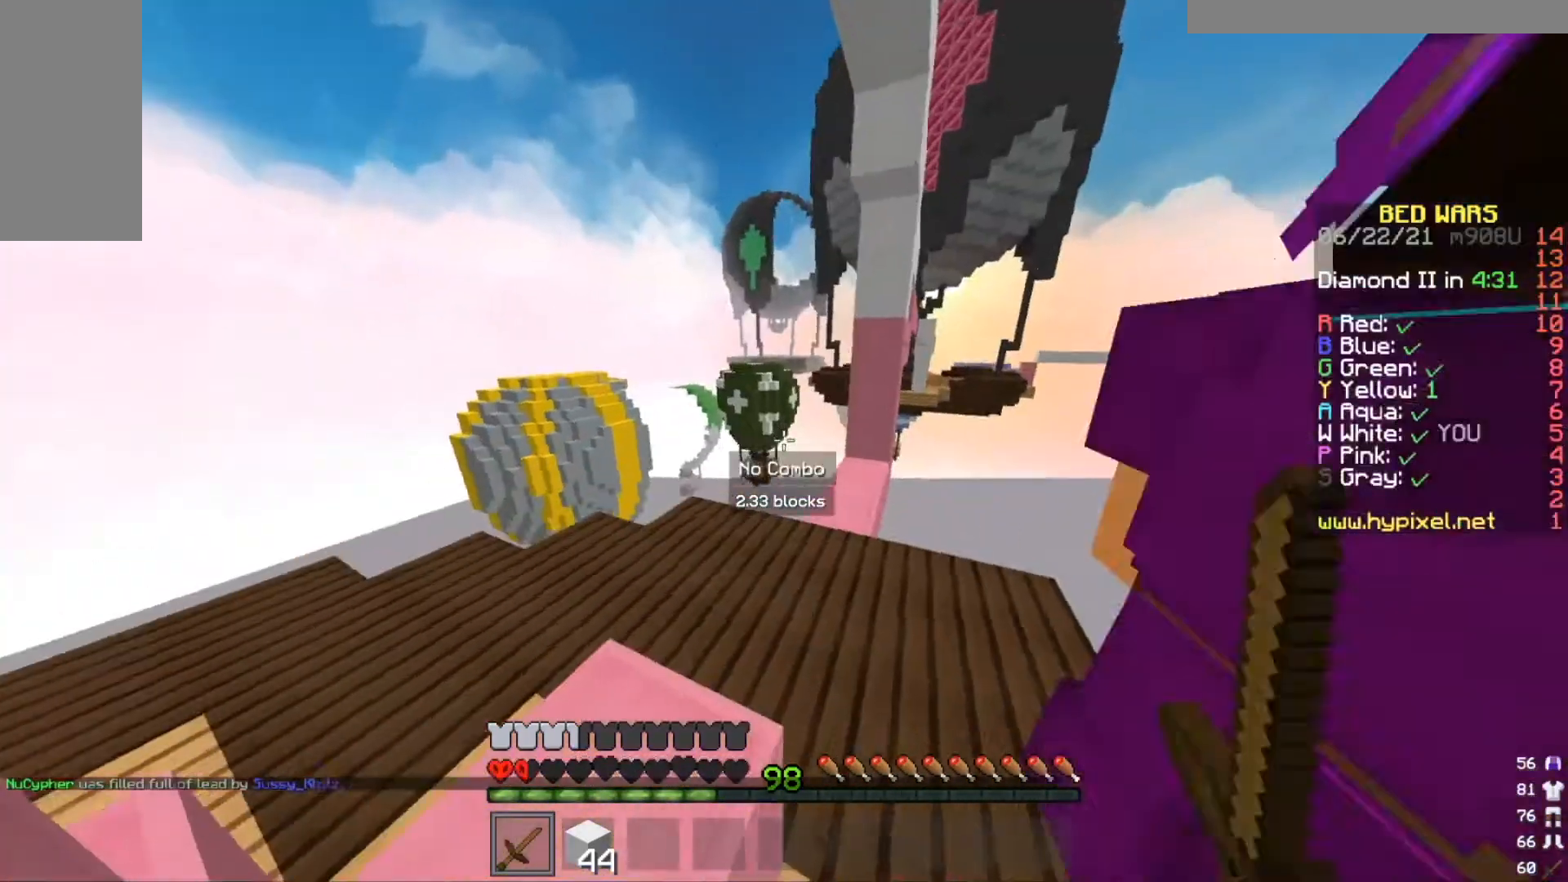
{"keys": [], "mouse": ["left"], "events": [[234, "mouse_left", "up"], [301, "mouse_left", "down"]]}
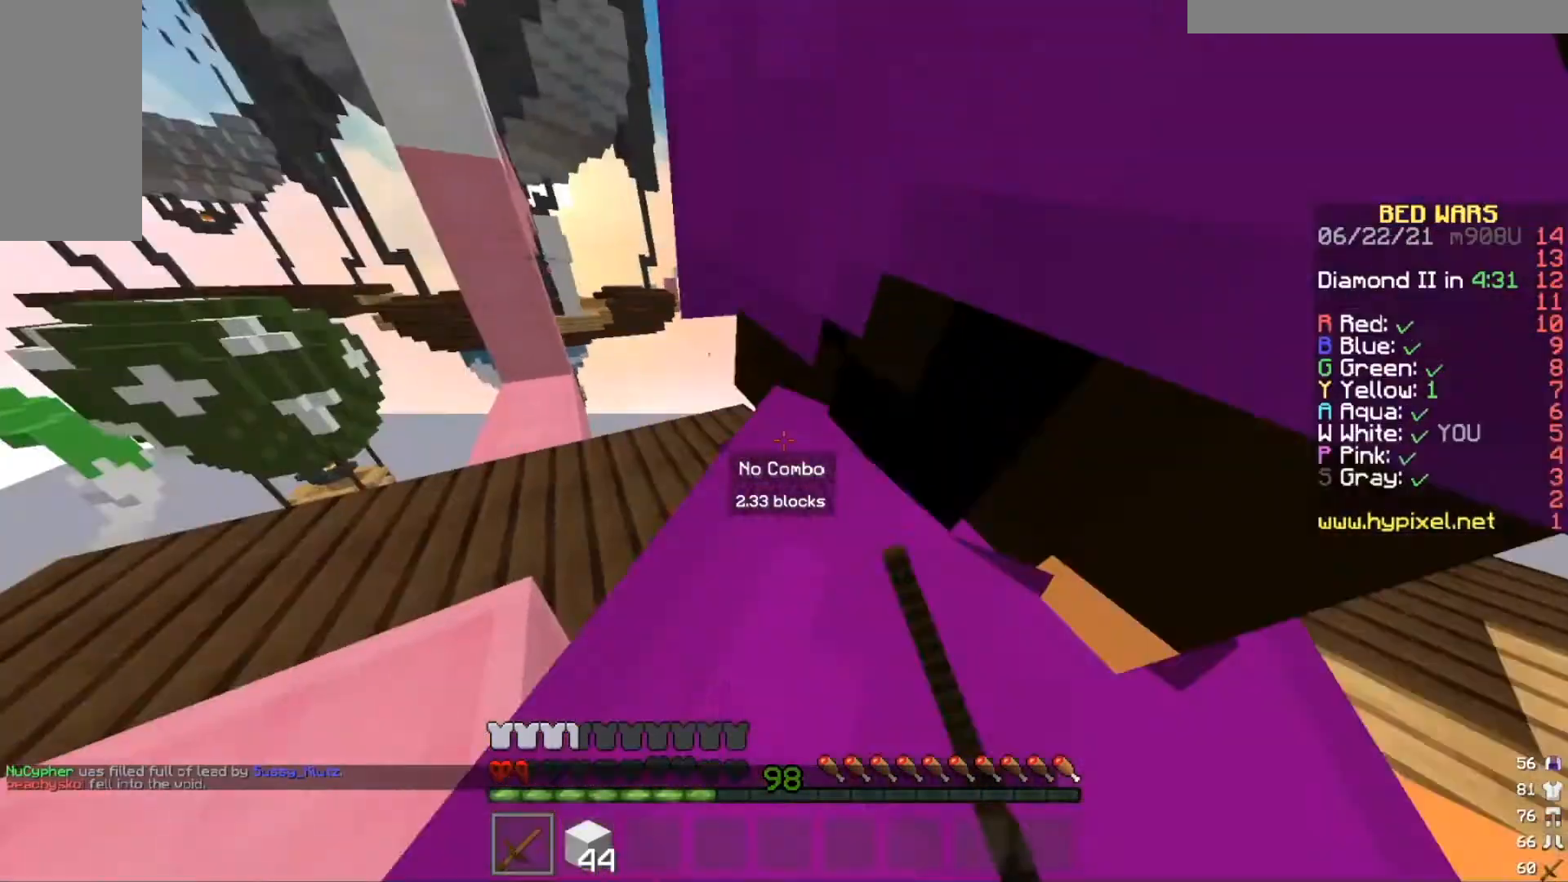
{"keys": ["a", "w"], "mouse": [], "events": [[133, "mouse_left", "up"], [167, "mouse_left", "down"], [367, "mouse_left", "up"], [367, "w", "down"], [400, "a", "down"]]}
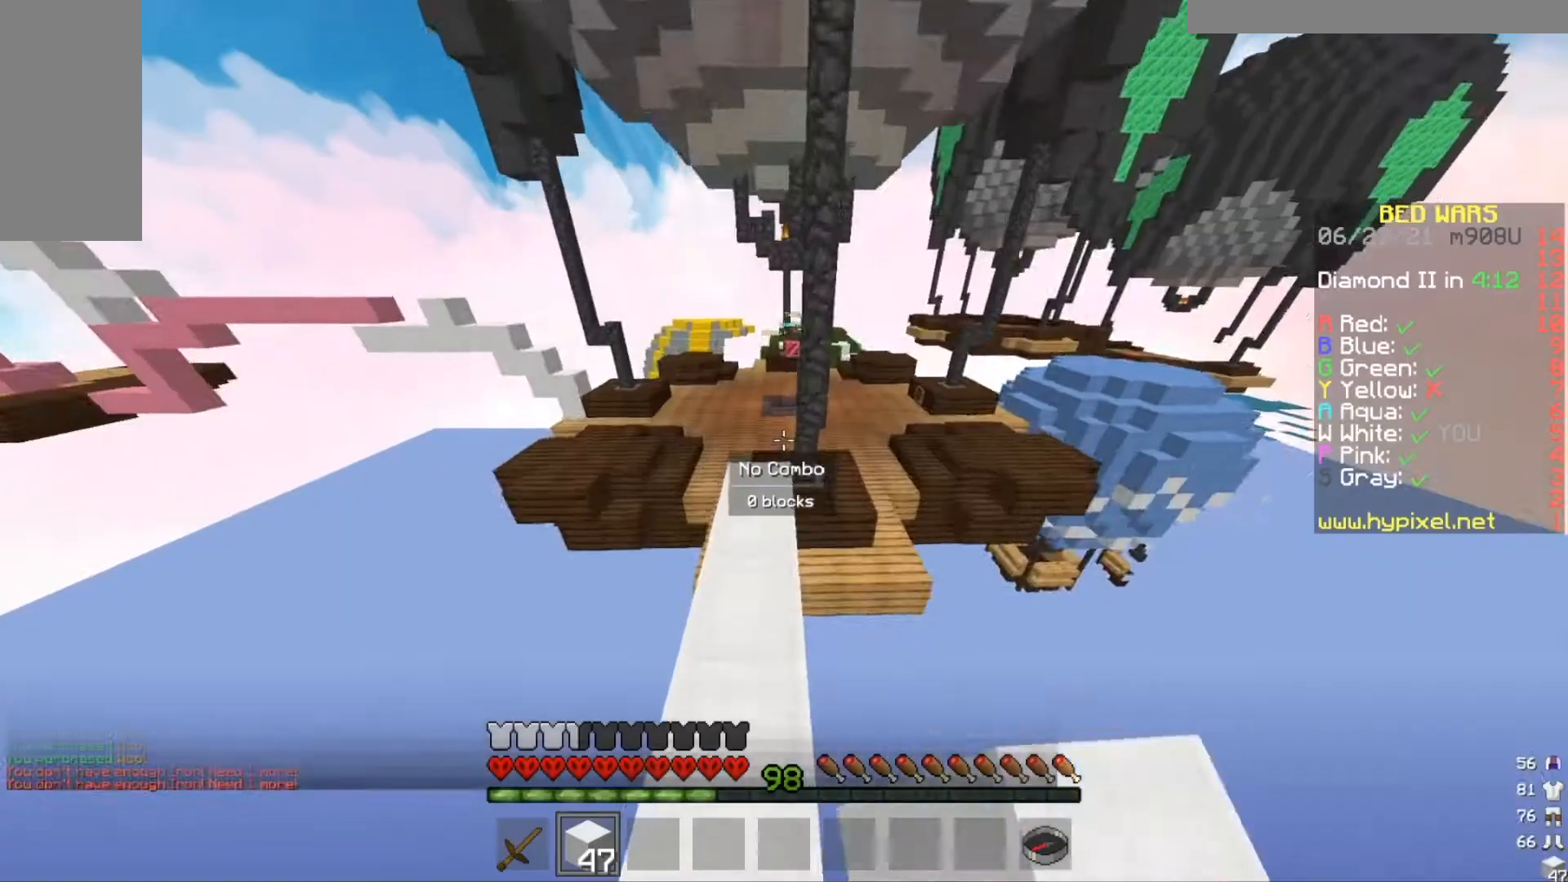
{"keys": ["w"], "mouse": [], "events": [[134, "a", "up"]]}
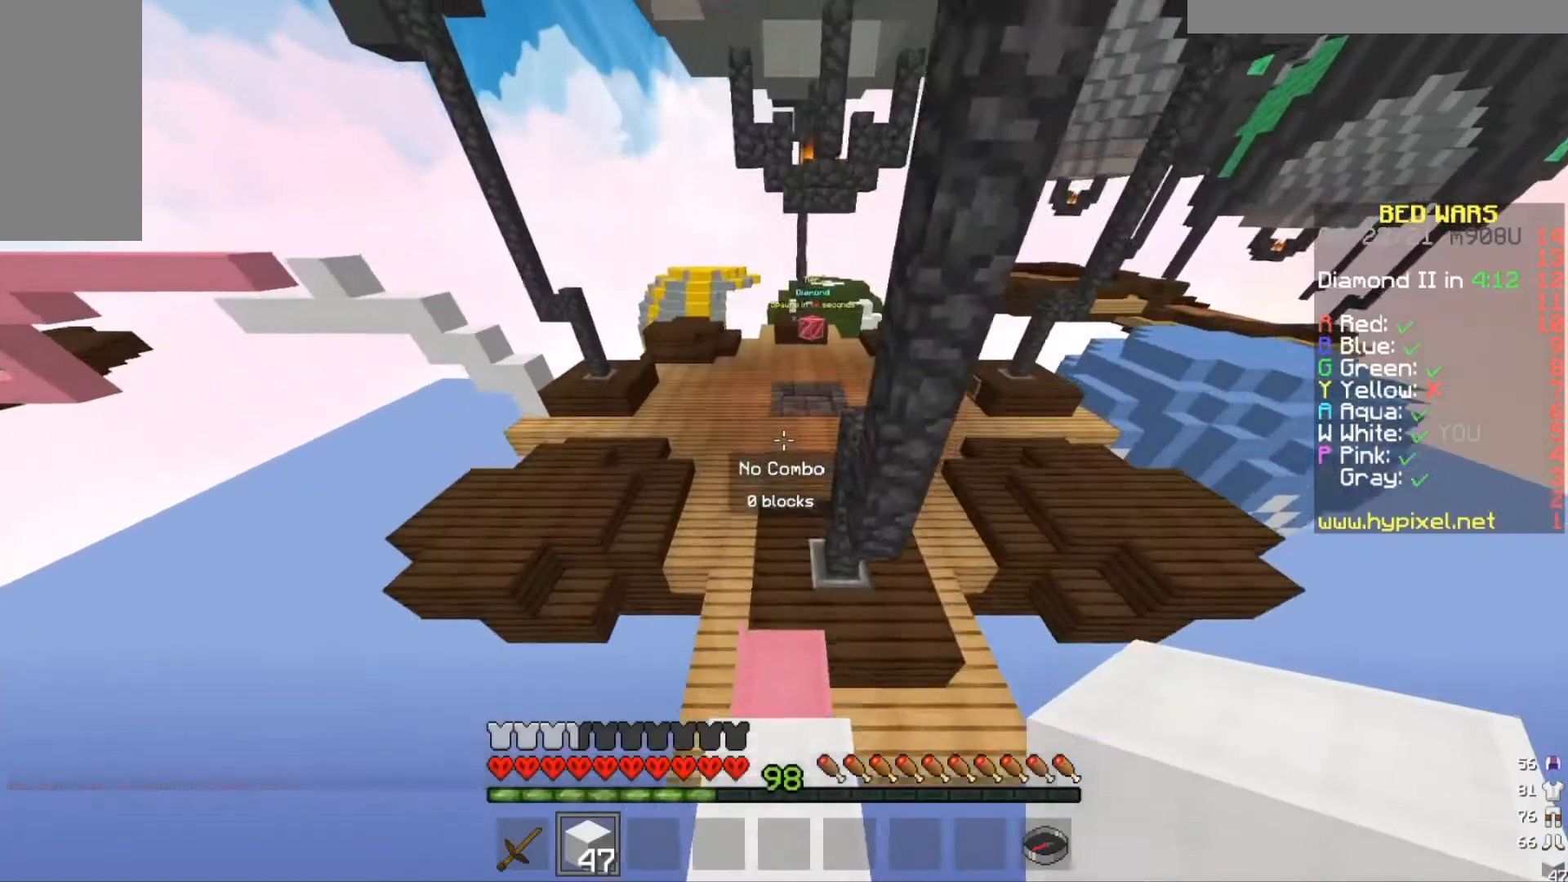
{"keys": ["w"], "mouse": [], "events": []}
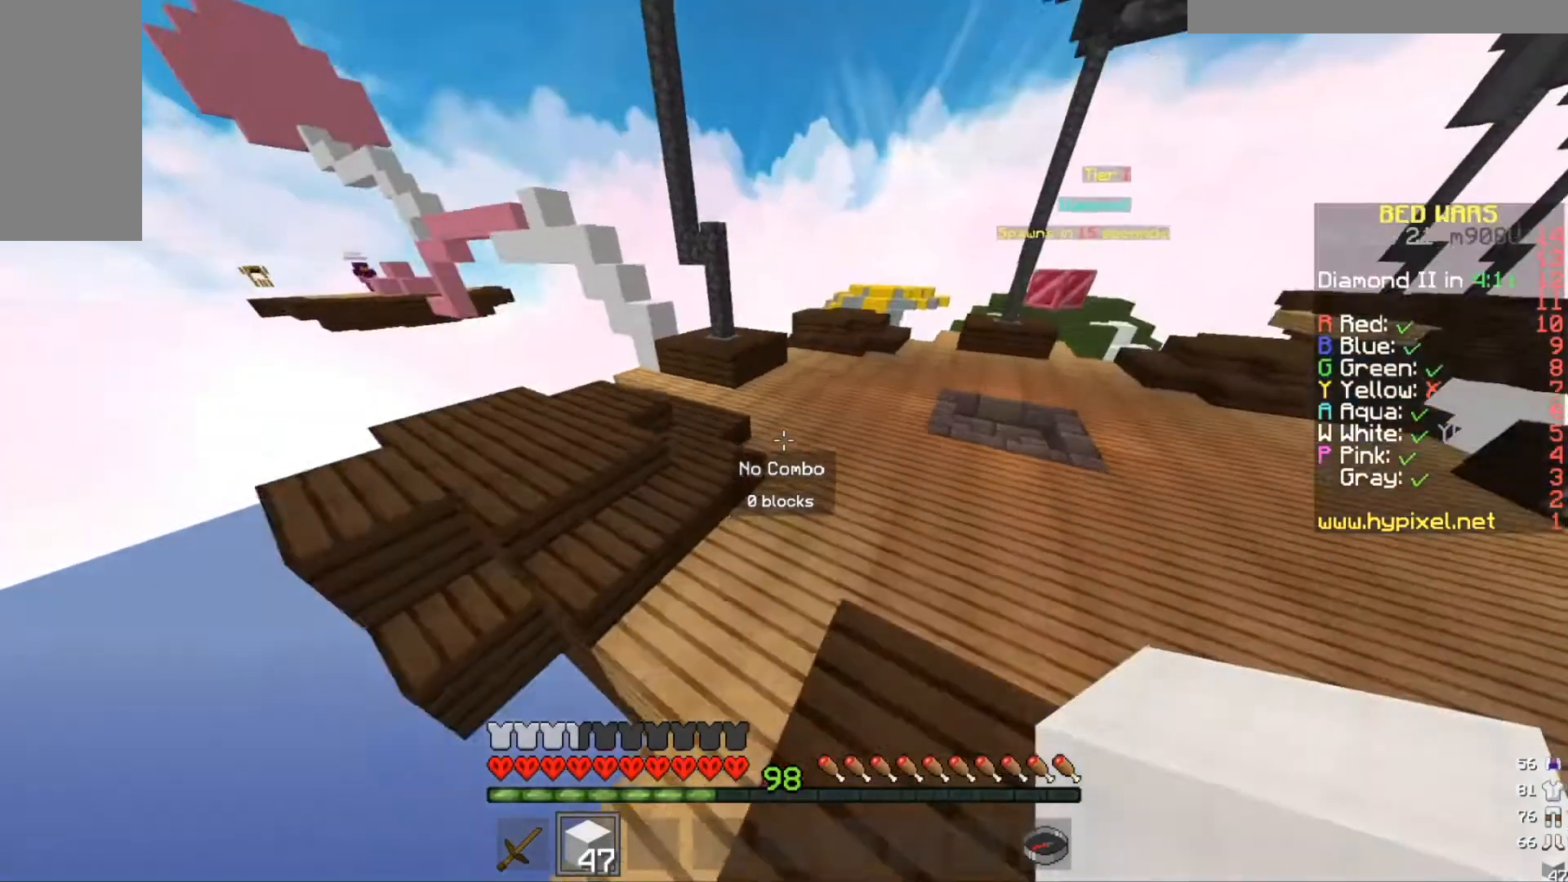
{"keys": ["w"], "mouse": [], "events": []}
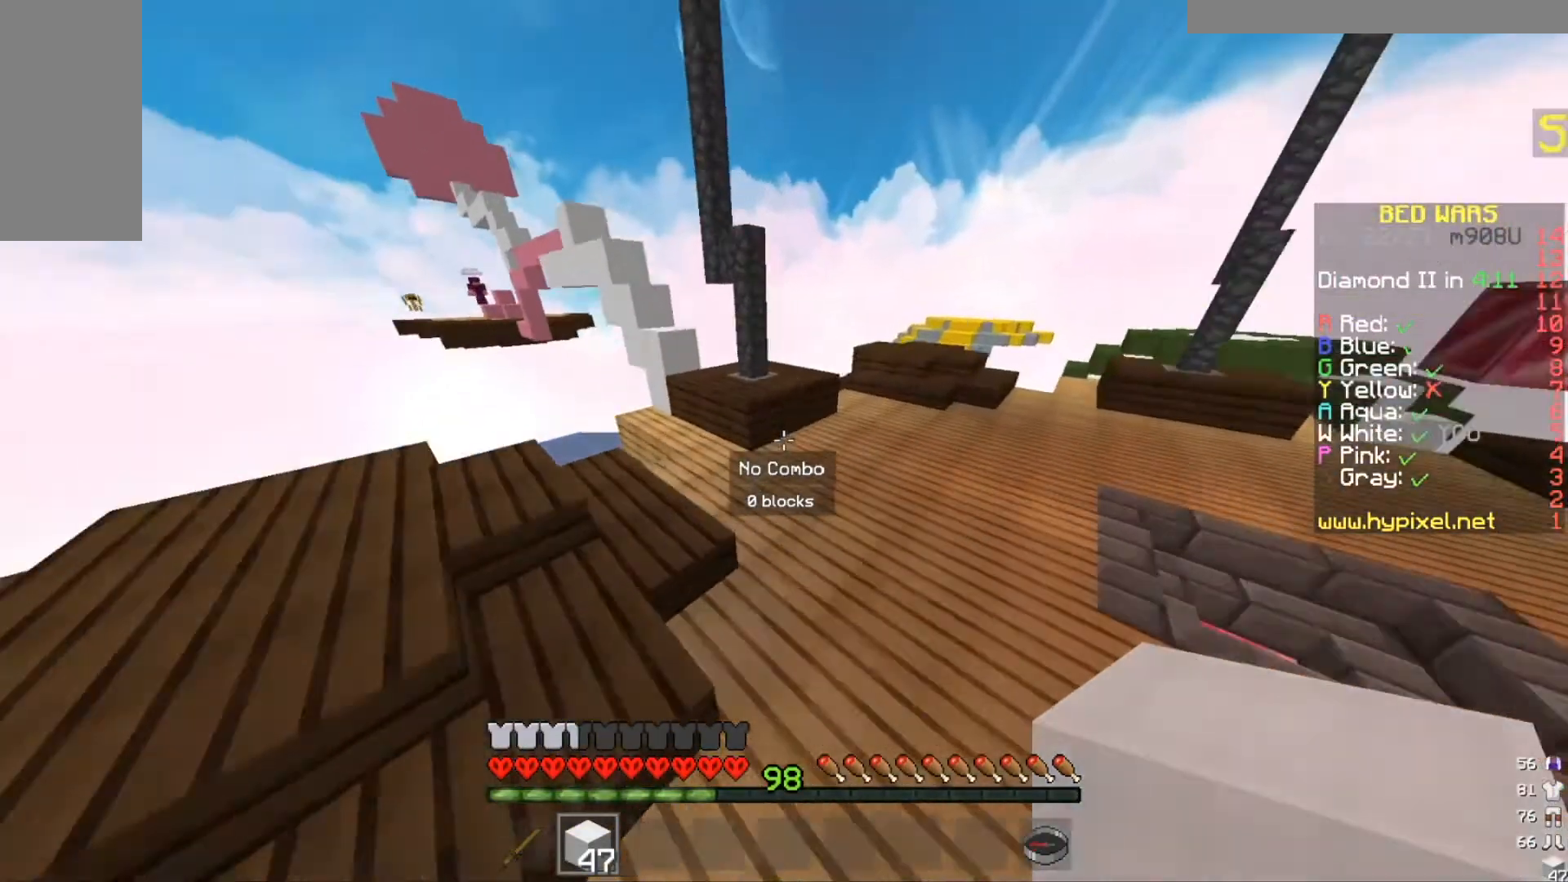
{"keys": ["w"], "mouse": ["right"], "events": [[500, "mouse_right", "down"]]}
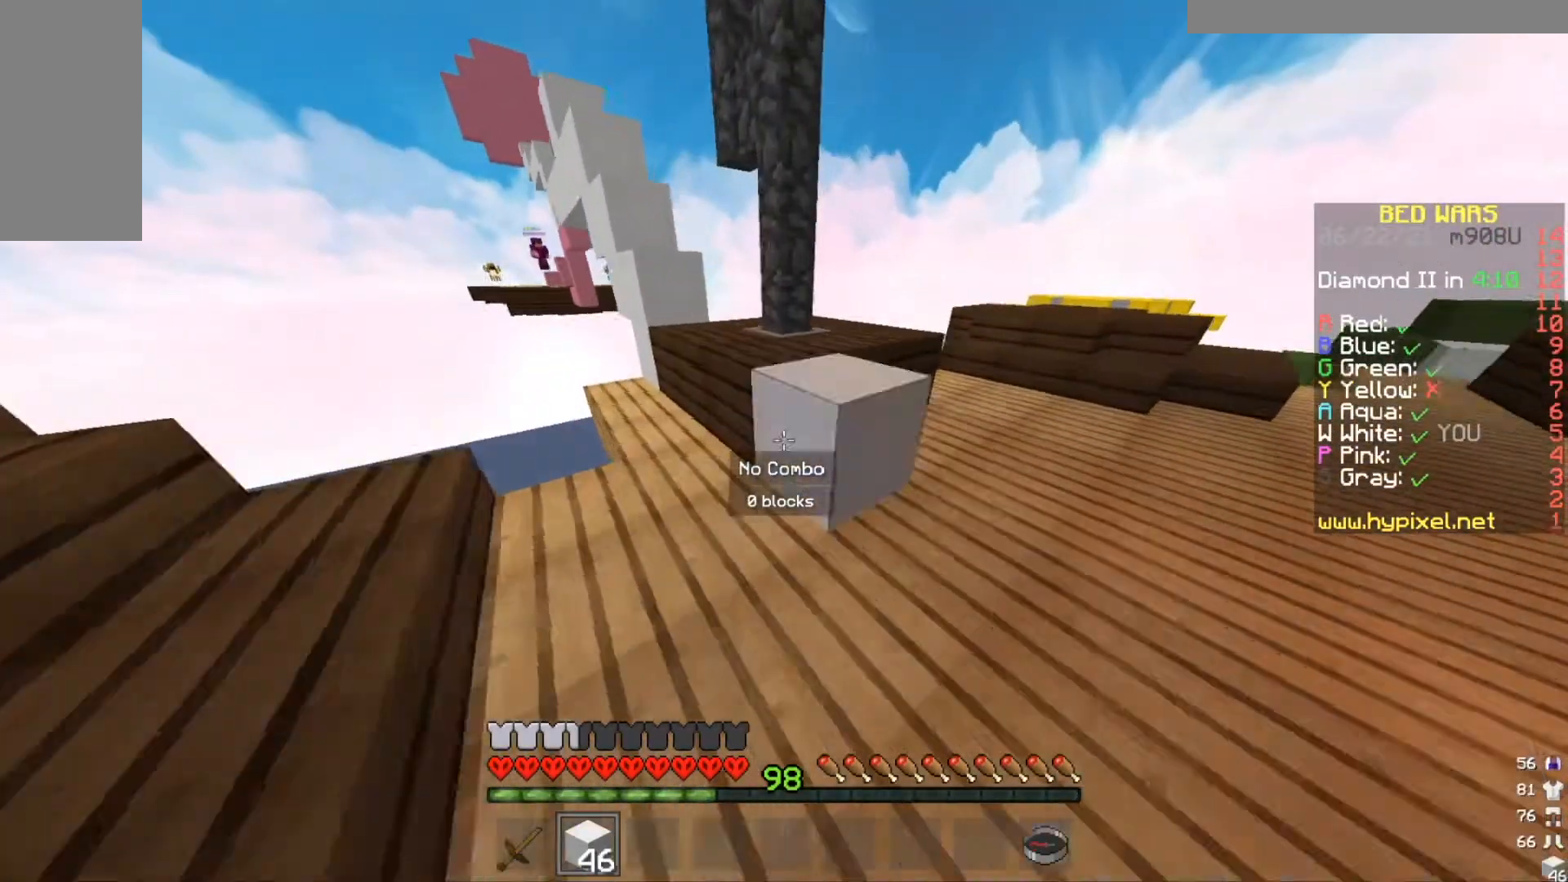
{"keys": ["a", "w"], "mouse": [], "events": [[234, "a", "down"], [334, "mouse_right", "up"]]}
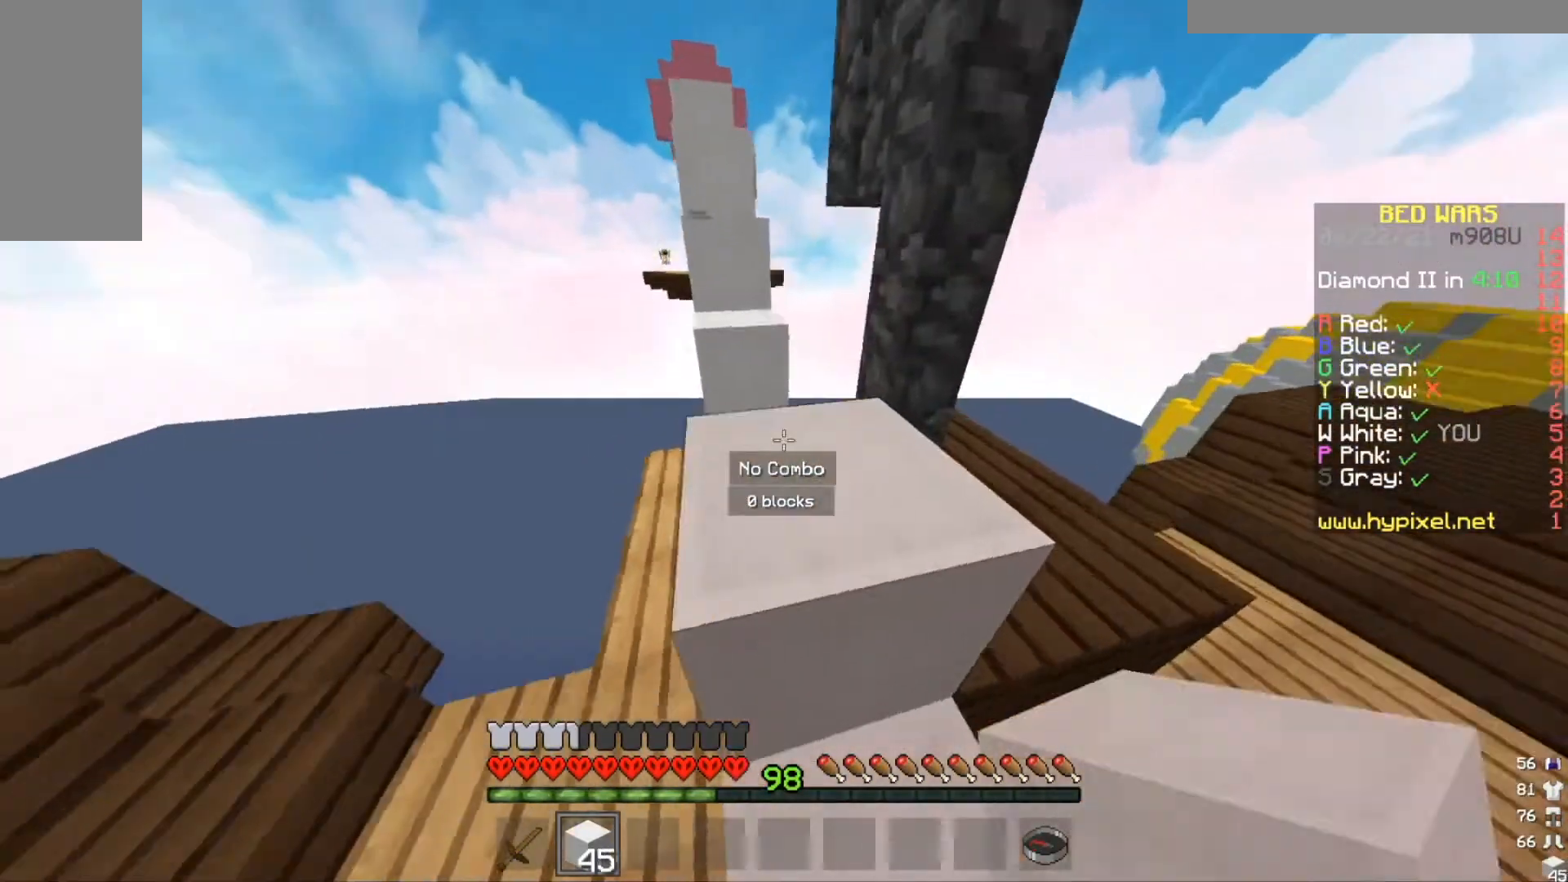
{"keys": ["w"], "mouse": [], "events": [[100, "a", "up"], [300, "a", "down"], [500, "a", "up"]]}
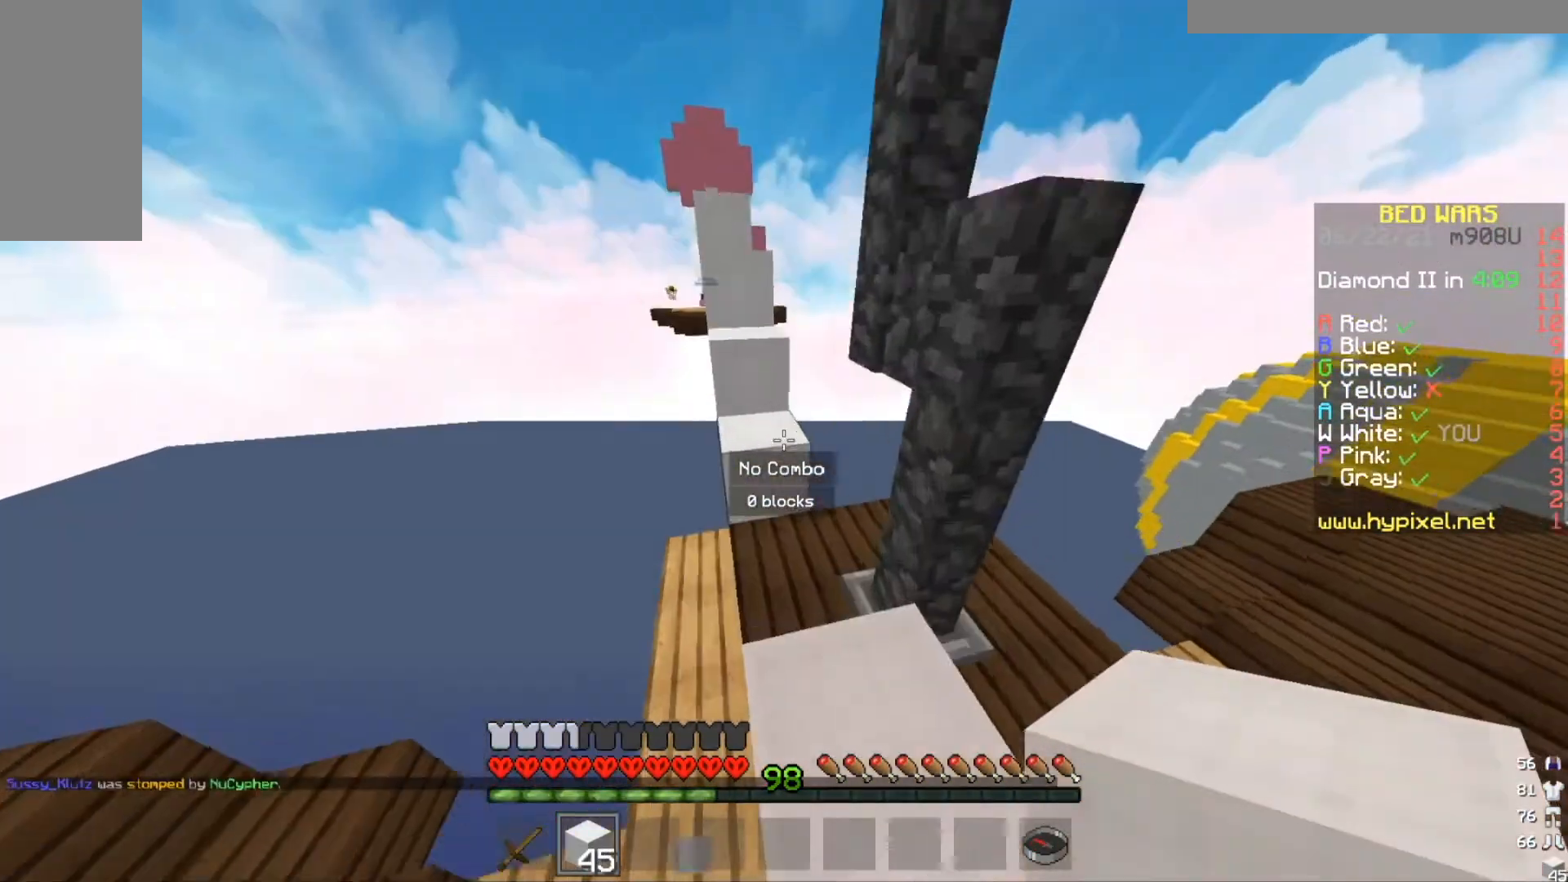
{"keys": ["a", "w"], "mouse": [], "events": [[134, "mouse_right", "down"], [301, "a", "down"], [401, "mouse_right", "up"]]}
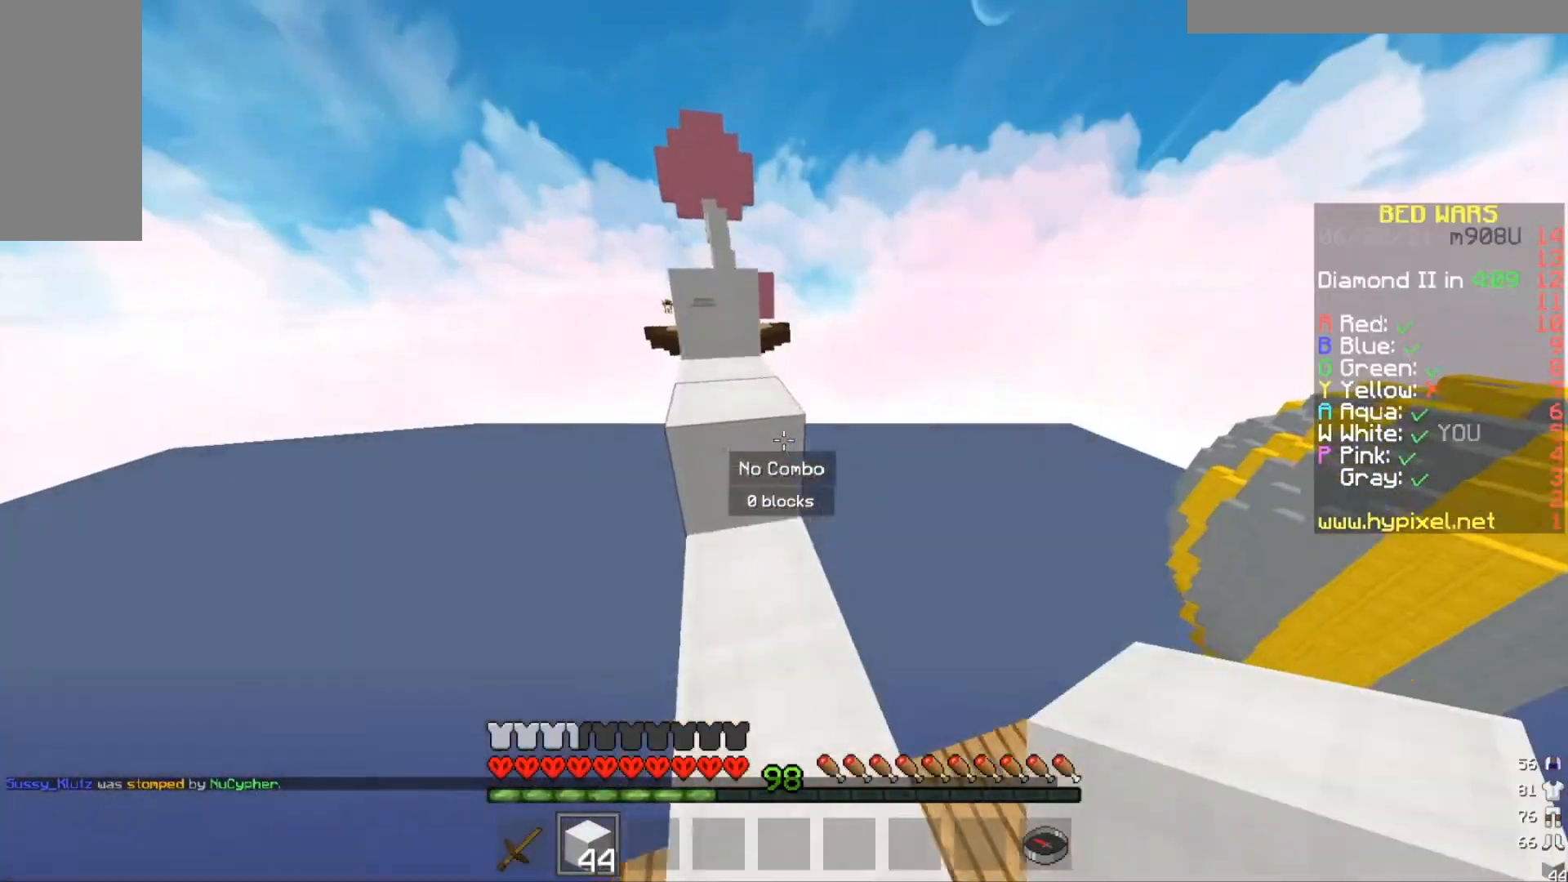
{"keys": ["a", "w"], "mouse": [], "events": [[167, "a", "up"], [367, "a", "down"]]}
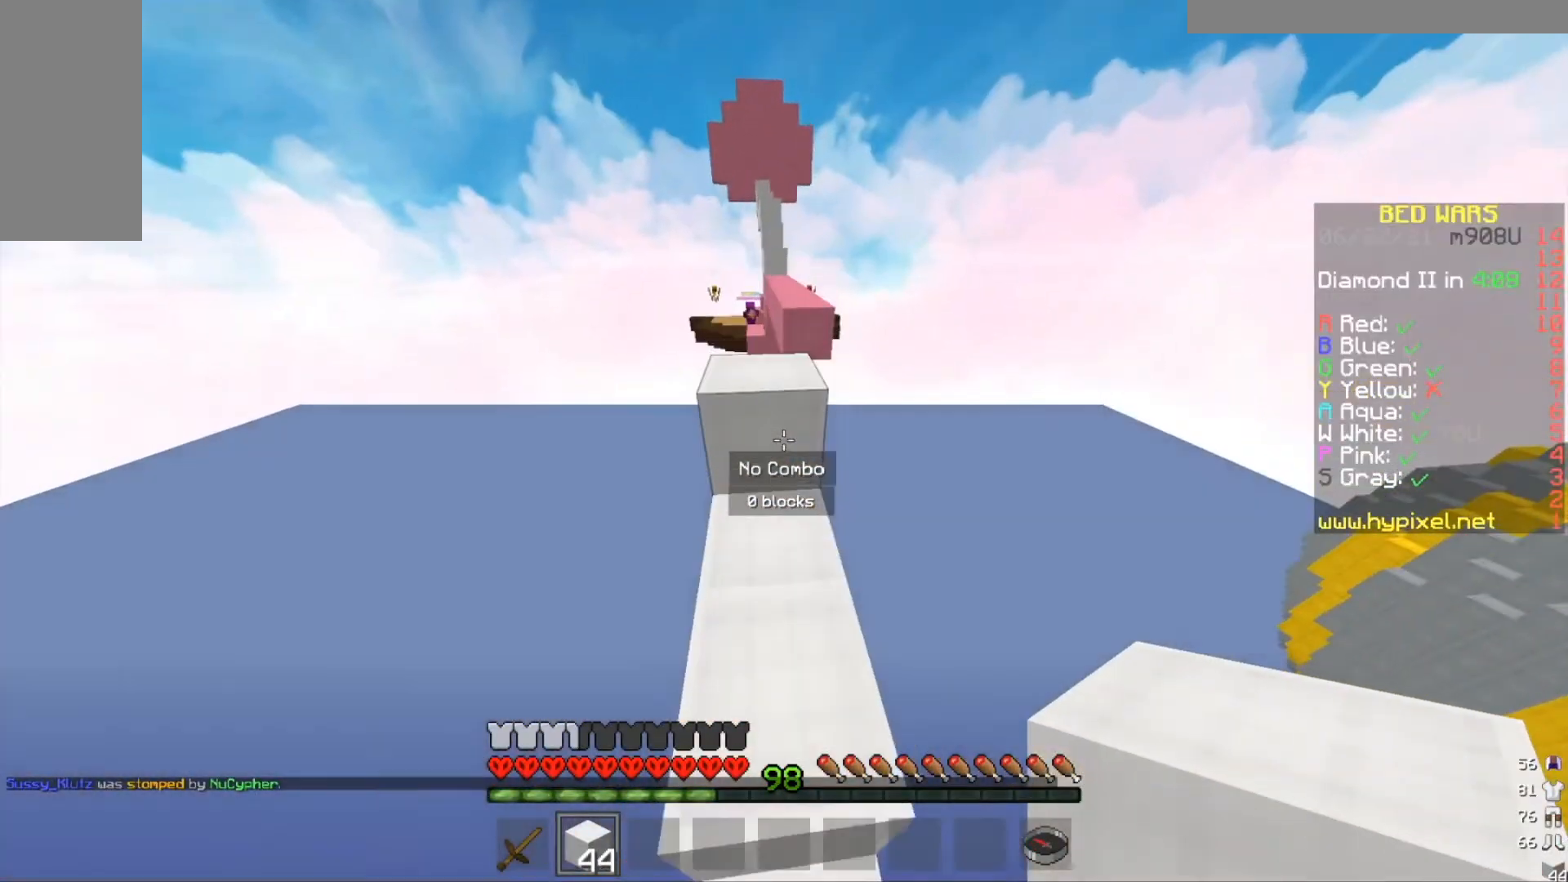
{"keys": ["w"], "mouse": [], "events": [[34, "a", "up"]]}
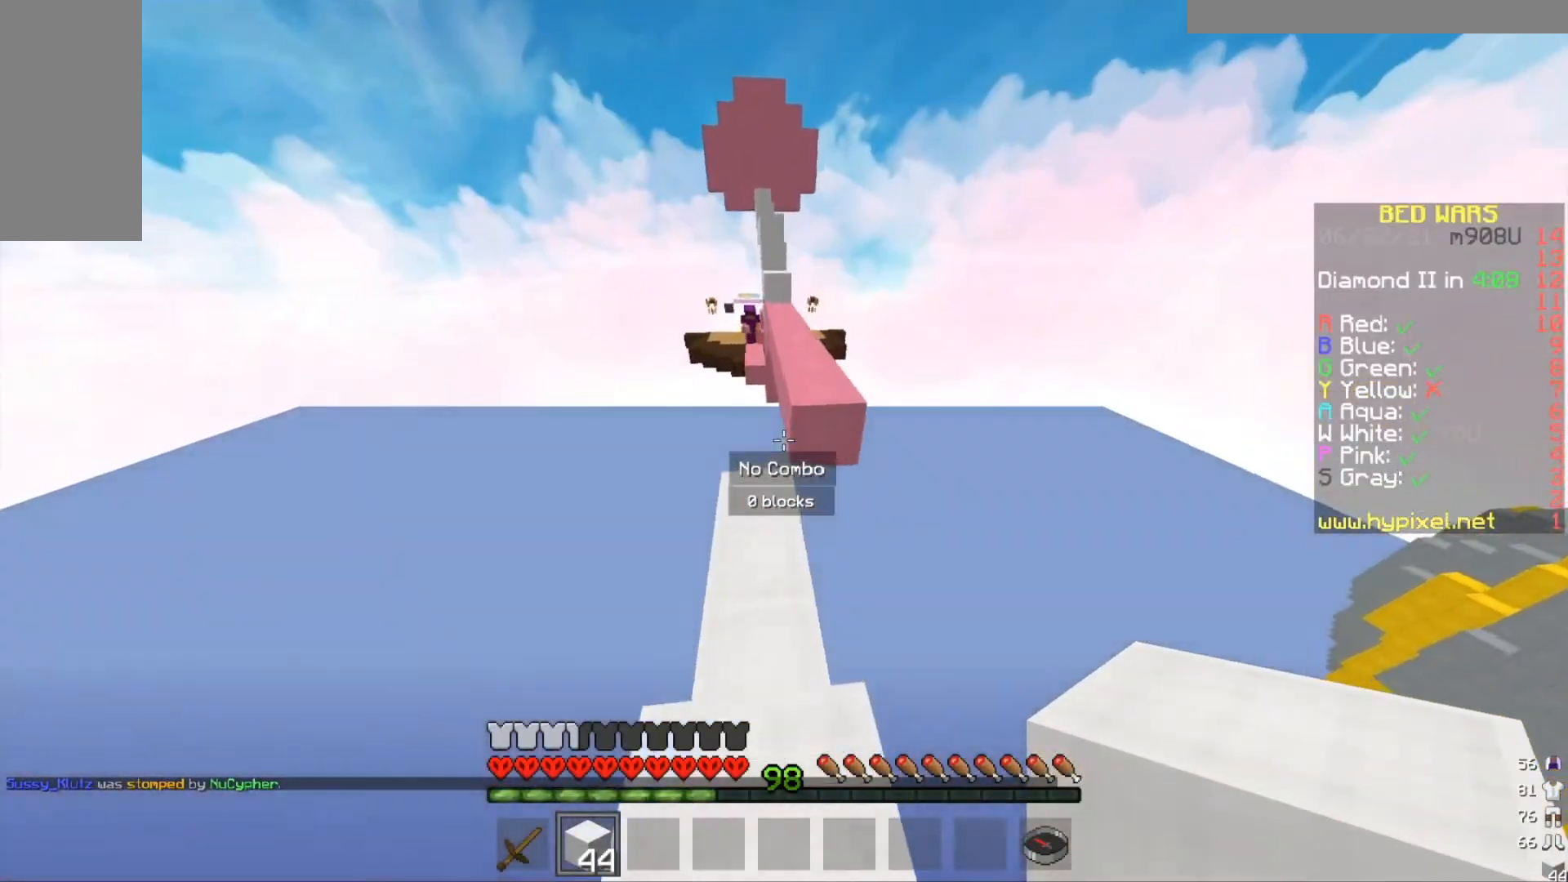
{"keys": ["d", "w"], "mouse": [], "events": [[467, "d", "down"]]}
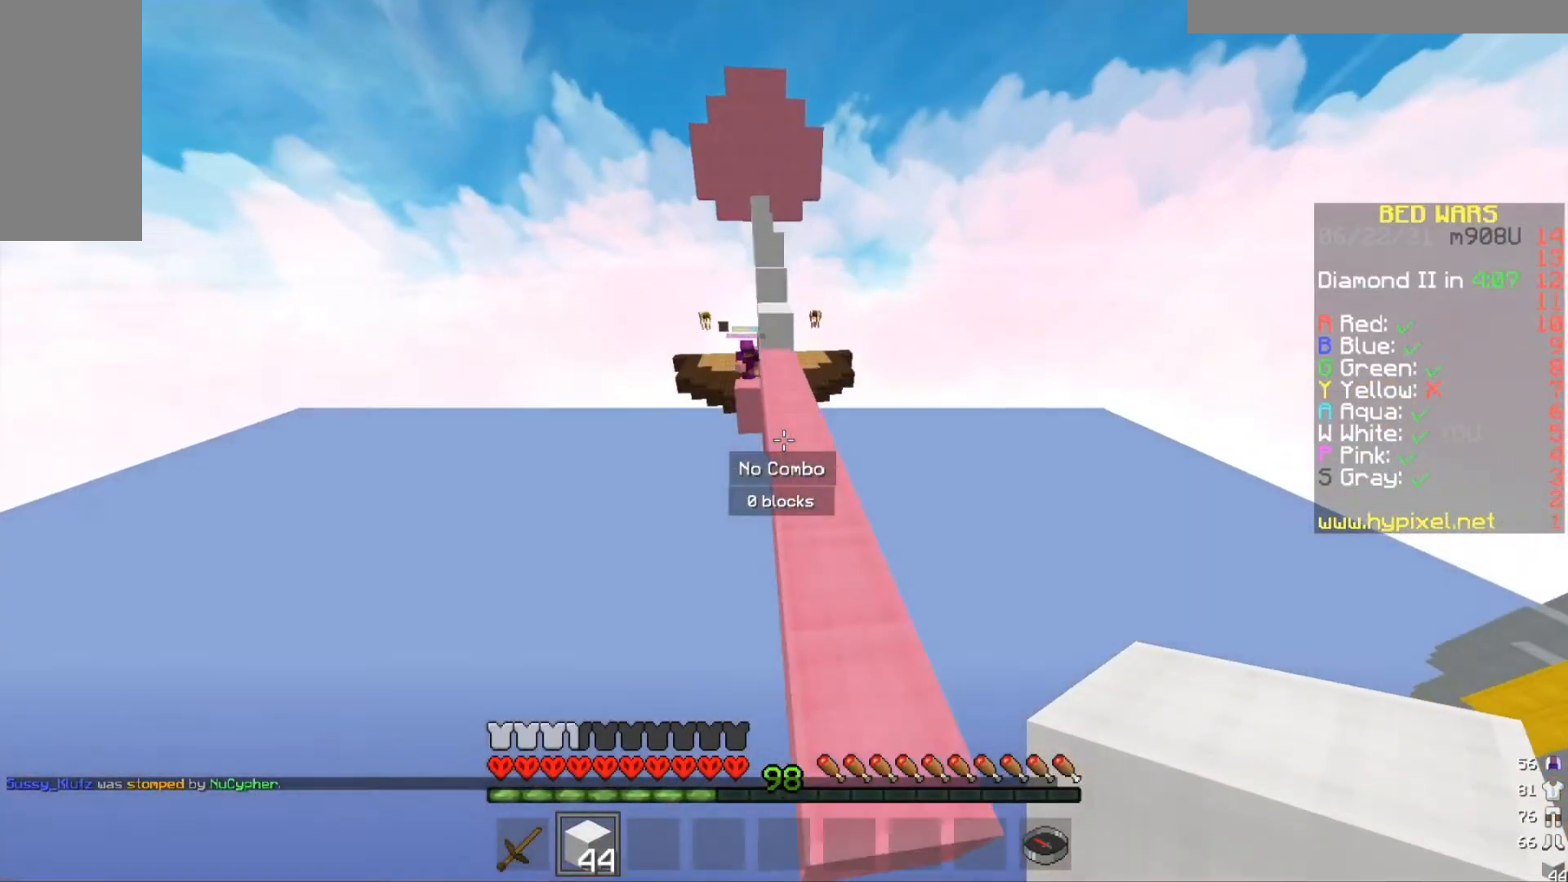
{"keys": ["w"], "mouse": ["right"], "events": [[67, "d", "up"], [501, "mouse_right", "down"]]}
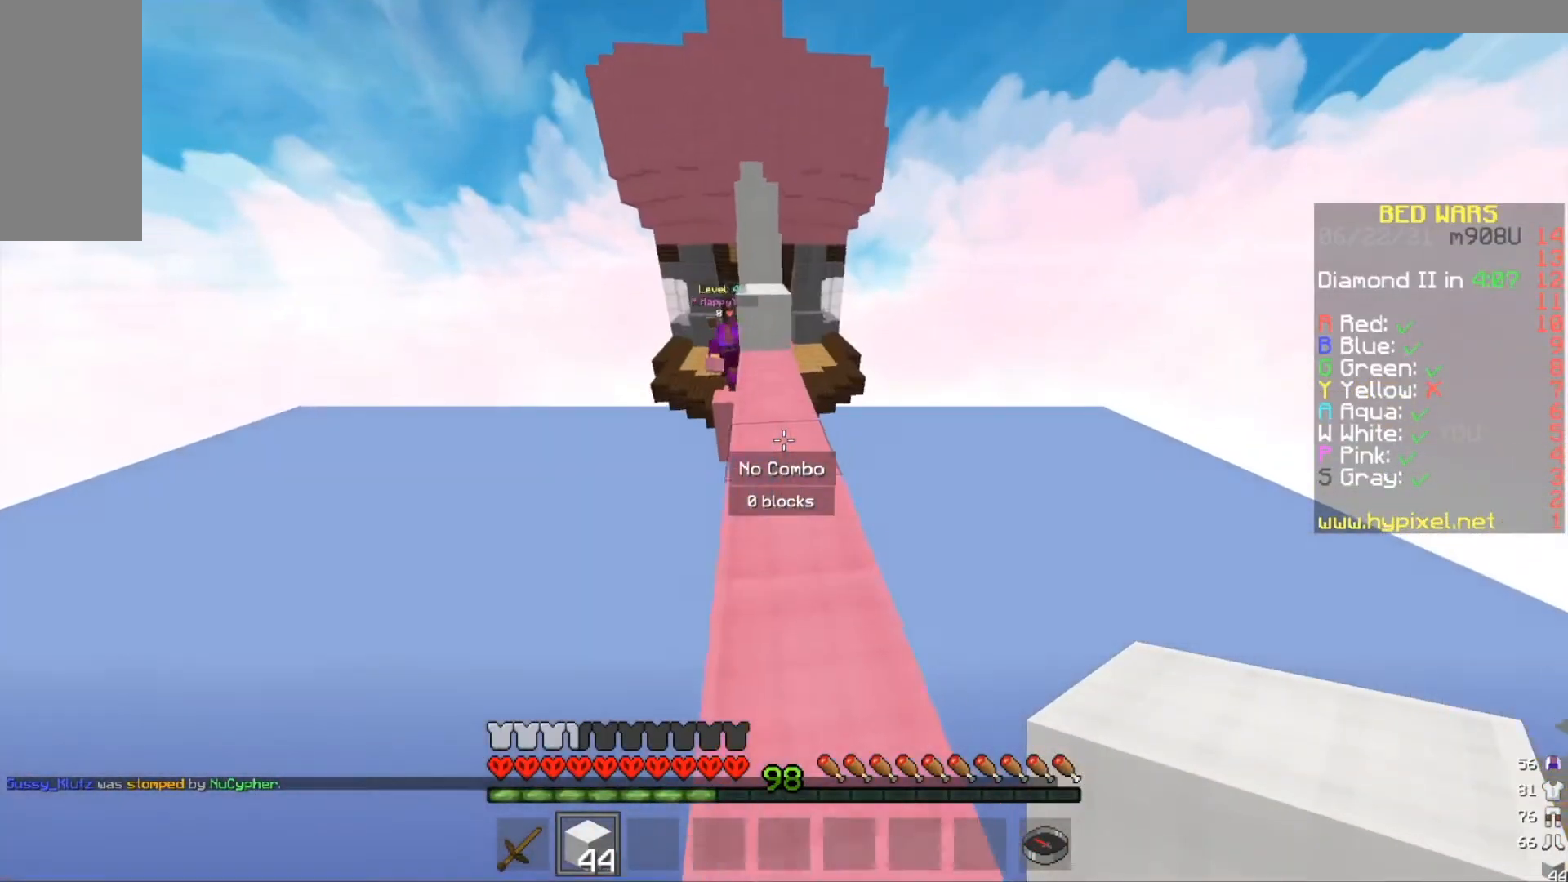
{"keys": ["w"], "mouse": ["right"], "events": [[133, "mouse_right", "up"], [167, "a", "down"], [334, "a", "up"], [467, "mouse_right", "down"]]}
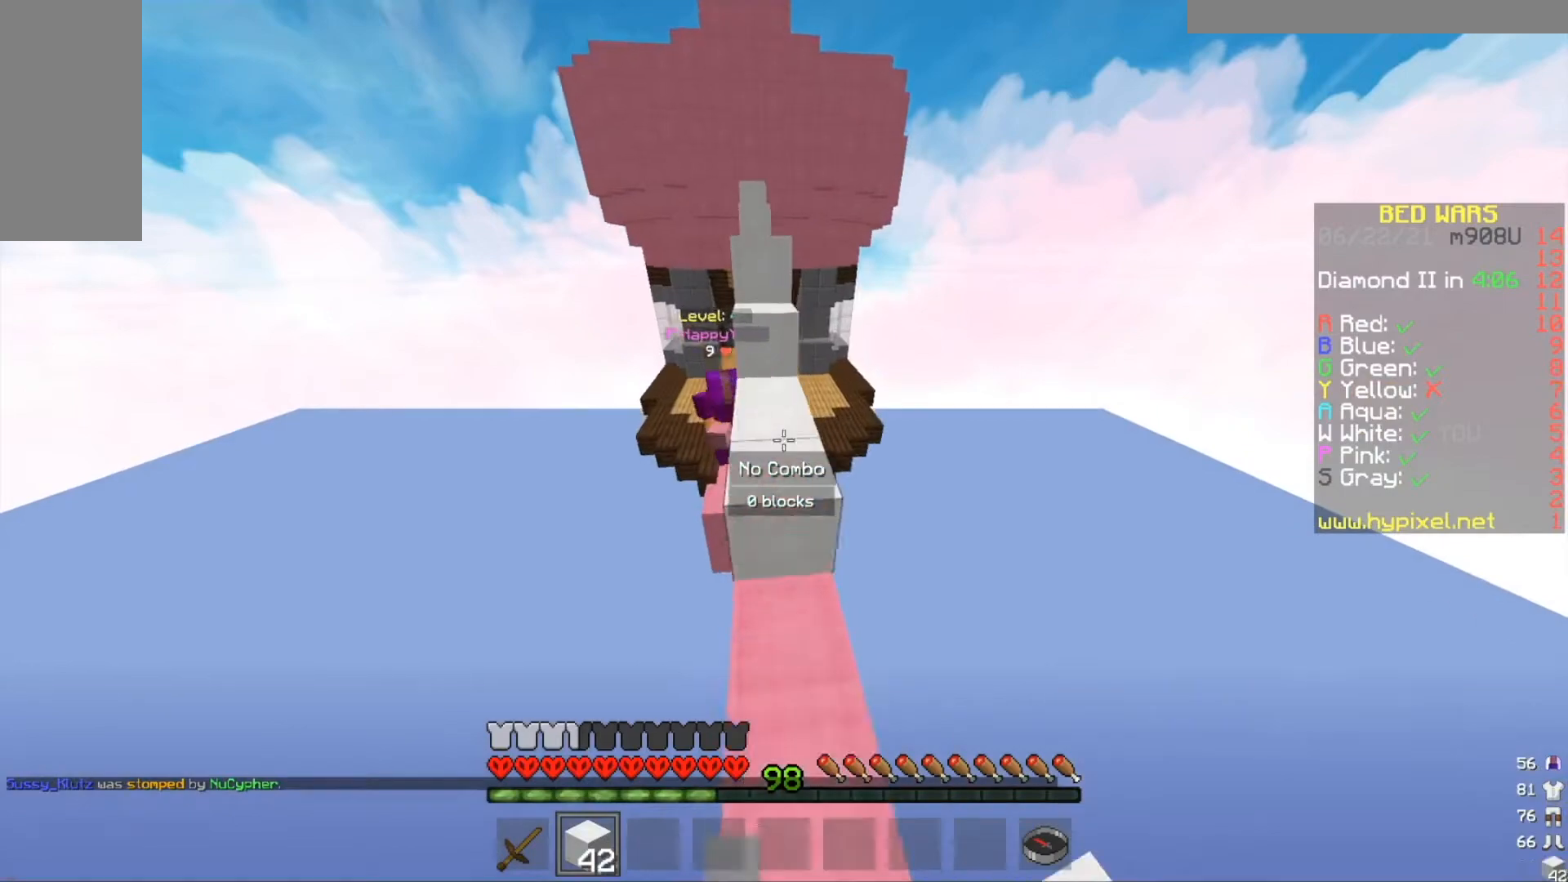
{"keys": ["w"], "mouse": ["left"], "events": [[167, "mouse_right", "up"], [501, "mouse_left", "down"]]}
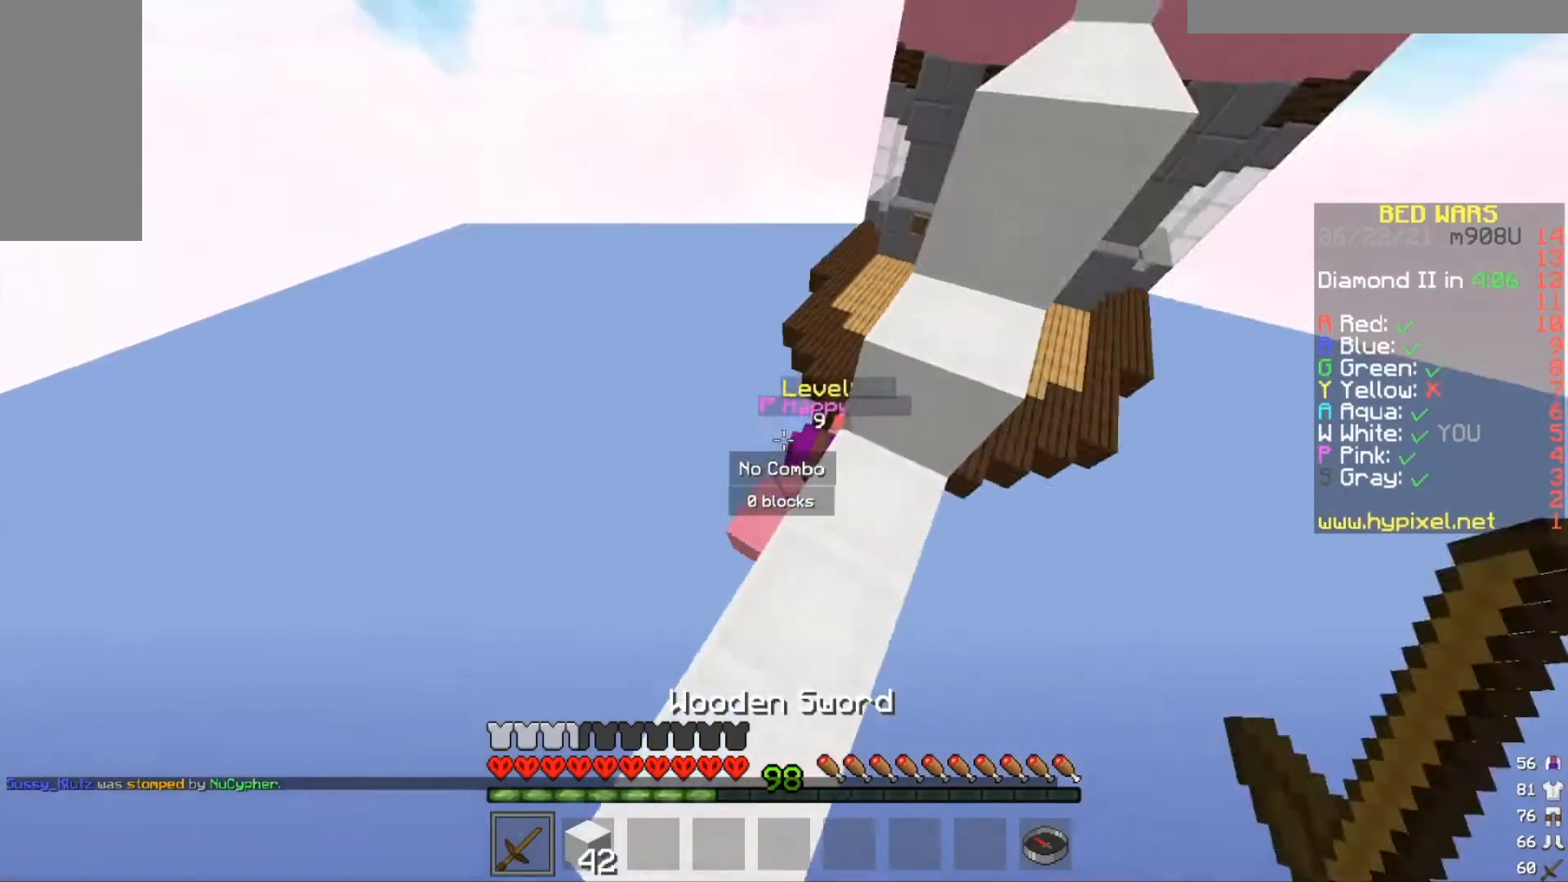
{"keys": [], "mouse": ["left"], "events": [[33, "w", "up"]]}